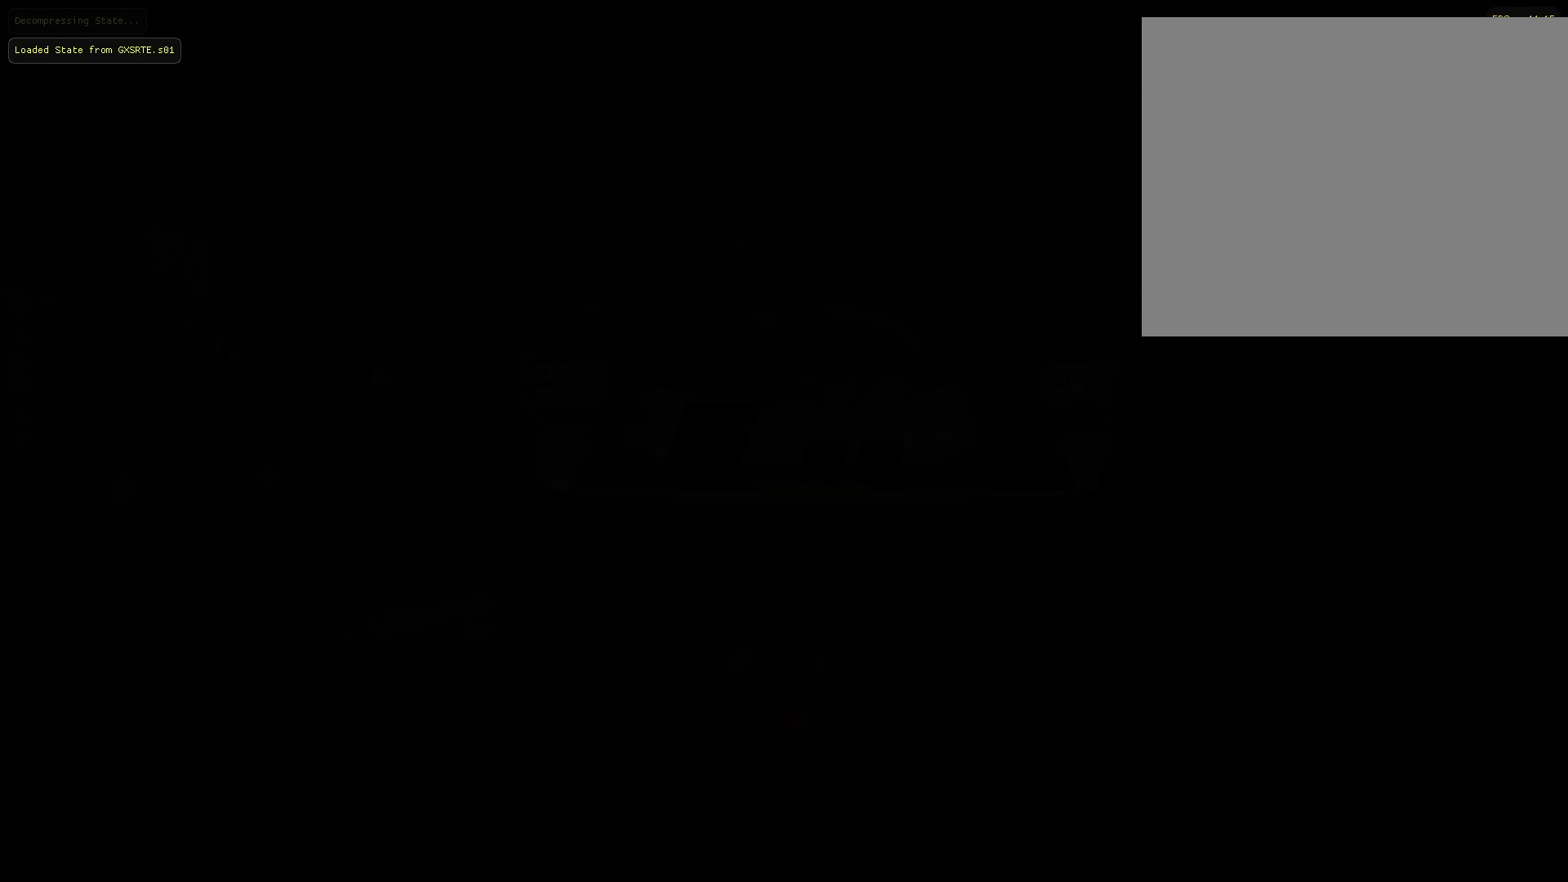
Gameplay with a controller (PlayStation layout); each line is a JSON object with the inputs held at the frame after it. "events" lists button and stick changes between this image and that frame as [ms after this image, input, new state], when the widget could be followed in between. Not read: right_stick.
{"buttons": [], "left_stick": "down", "events": []}
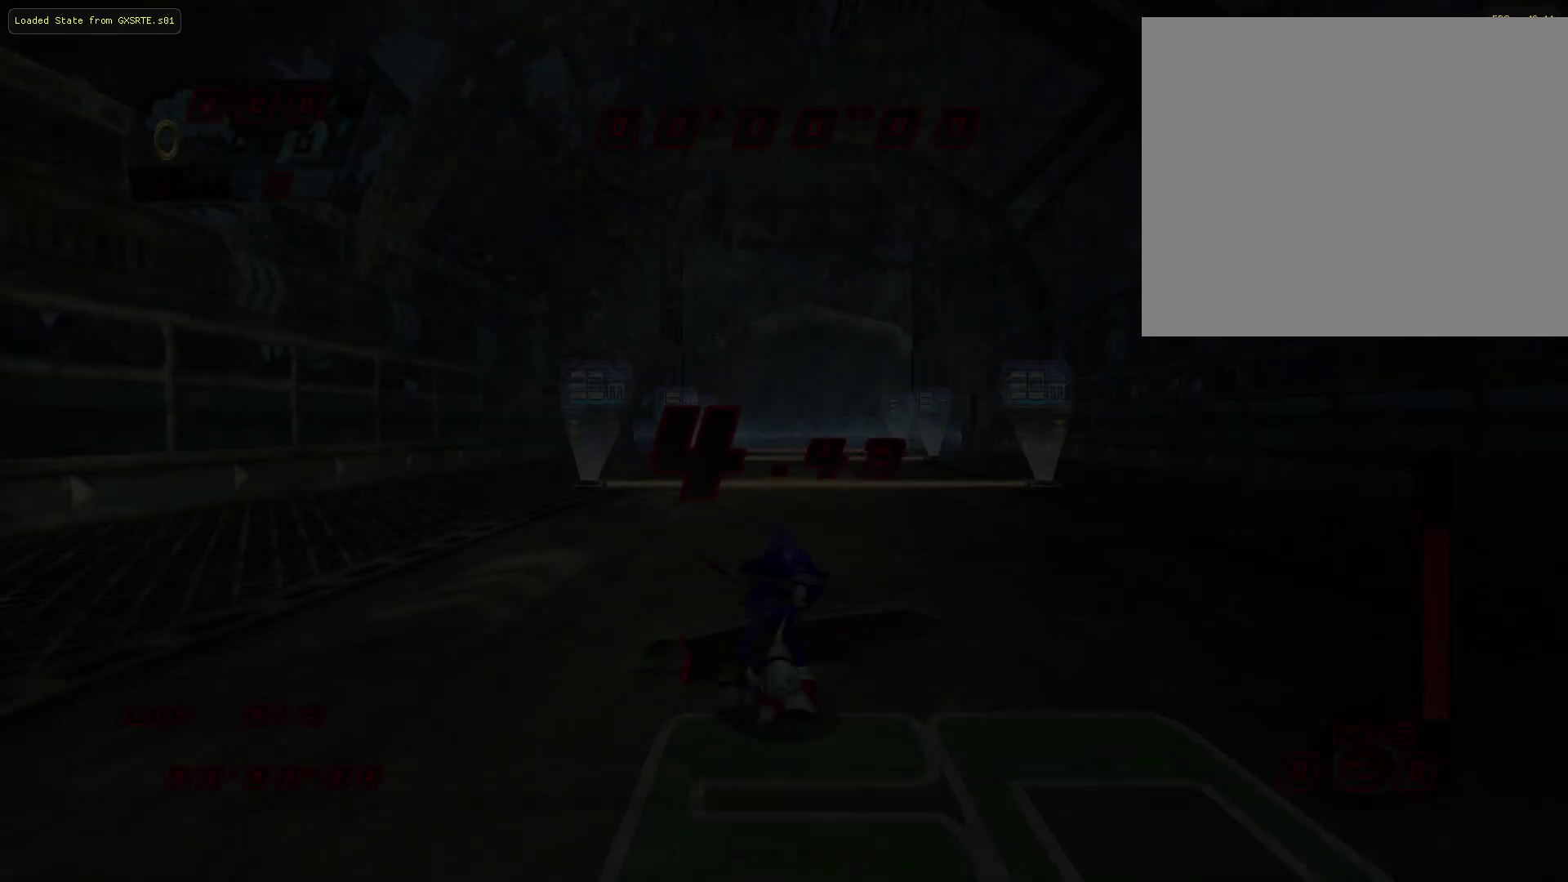
{"buttons": [], "left_stick": "down", "events": []}
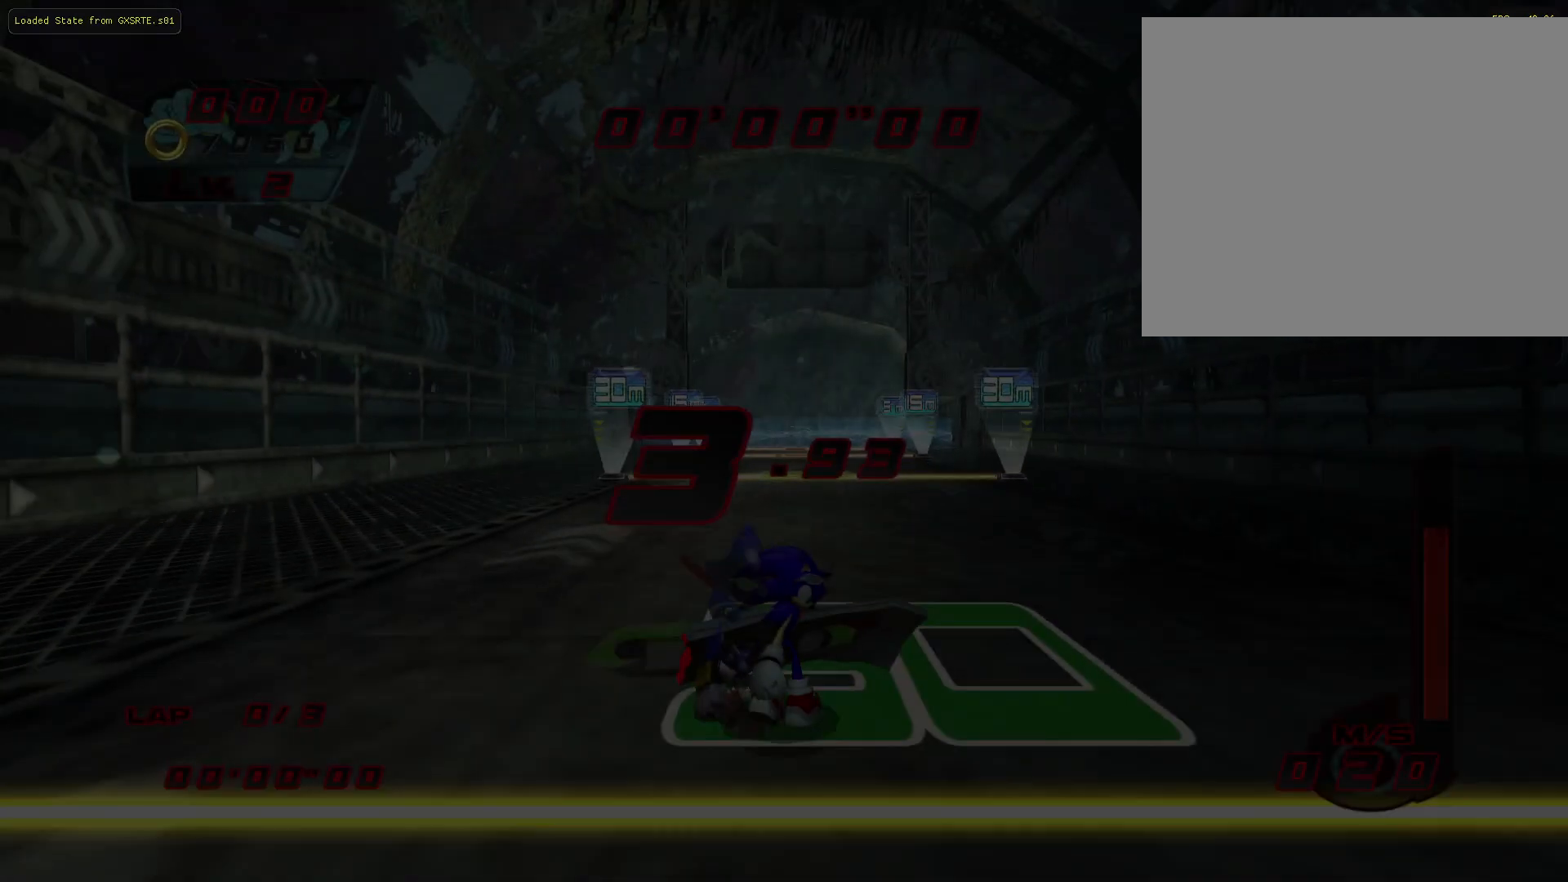
{"buttons": [], "left_stick": "down", "events": []}
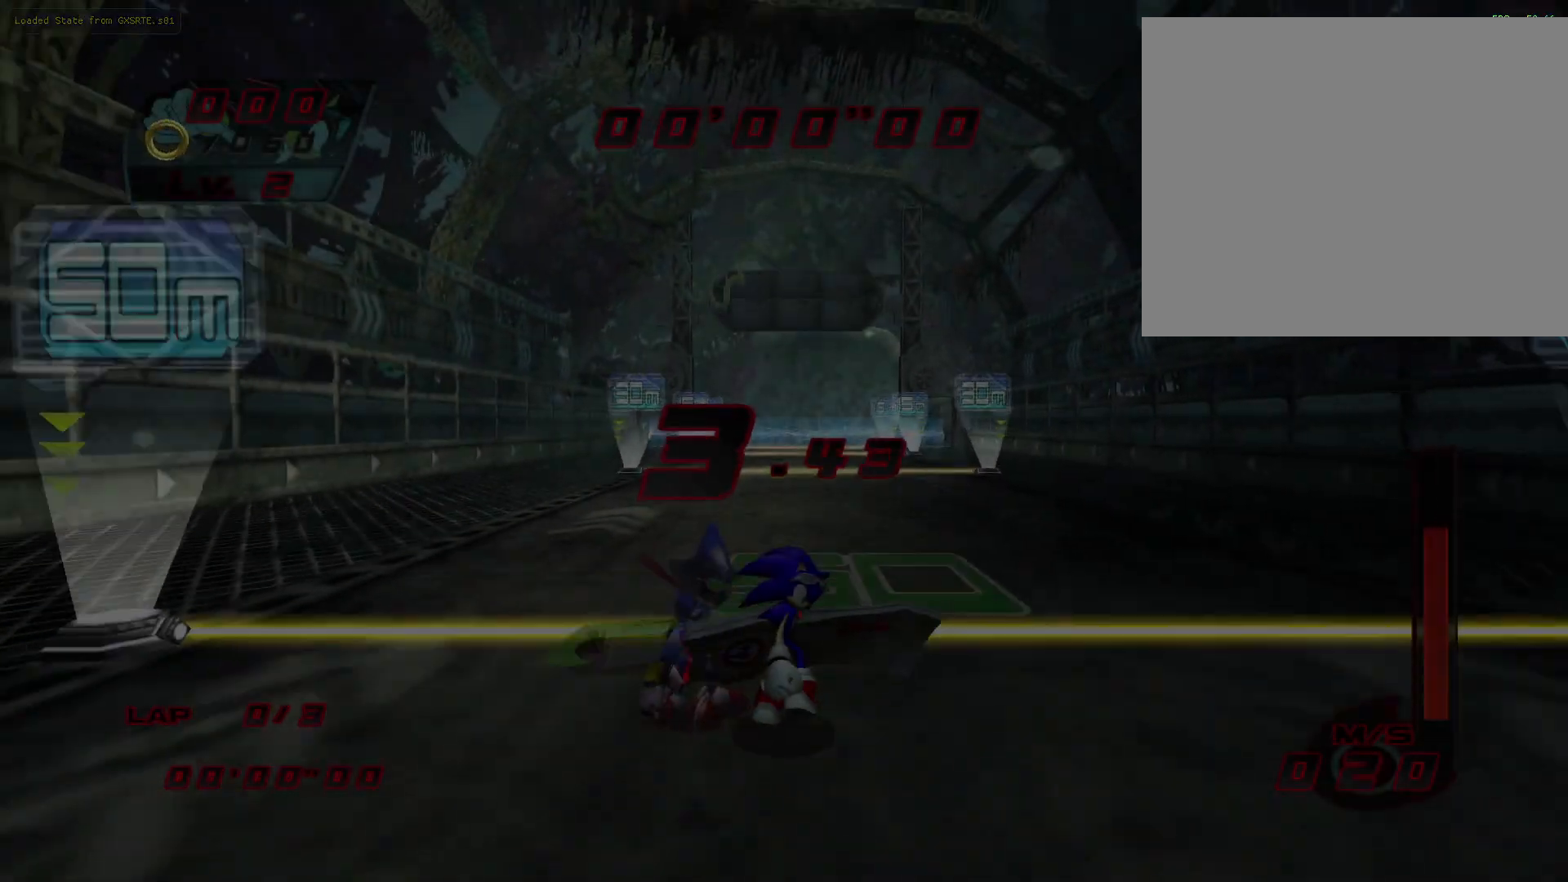
{"buttons": [], "left_stick": "down", "events": []}
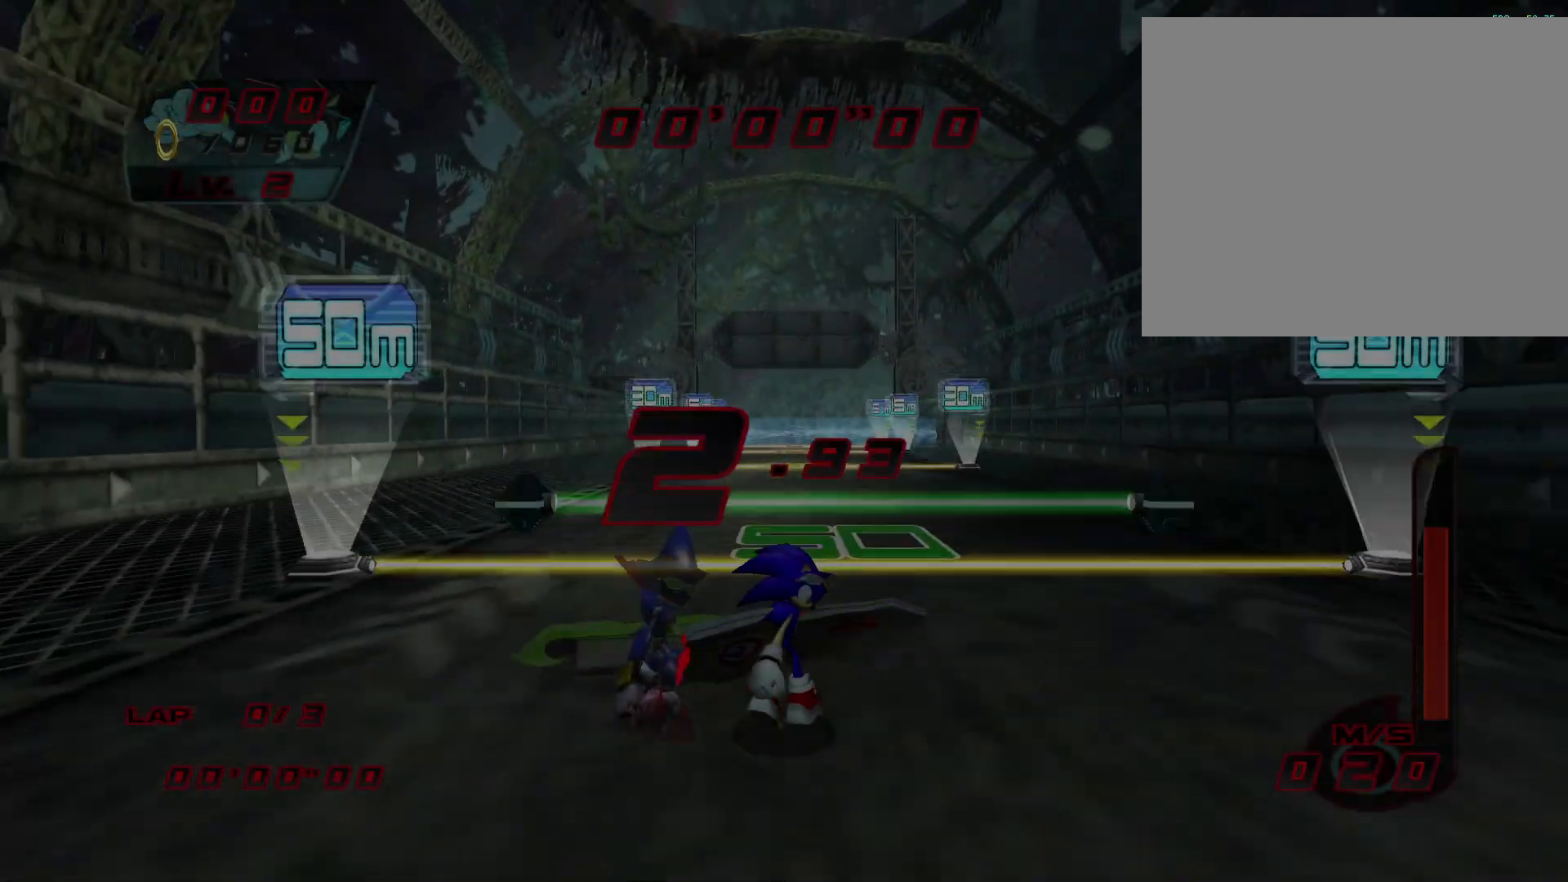
{"buttons": [], "left_stick": "up", "events": [[200, "left_stick", "up"]]}
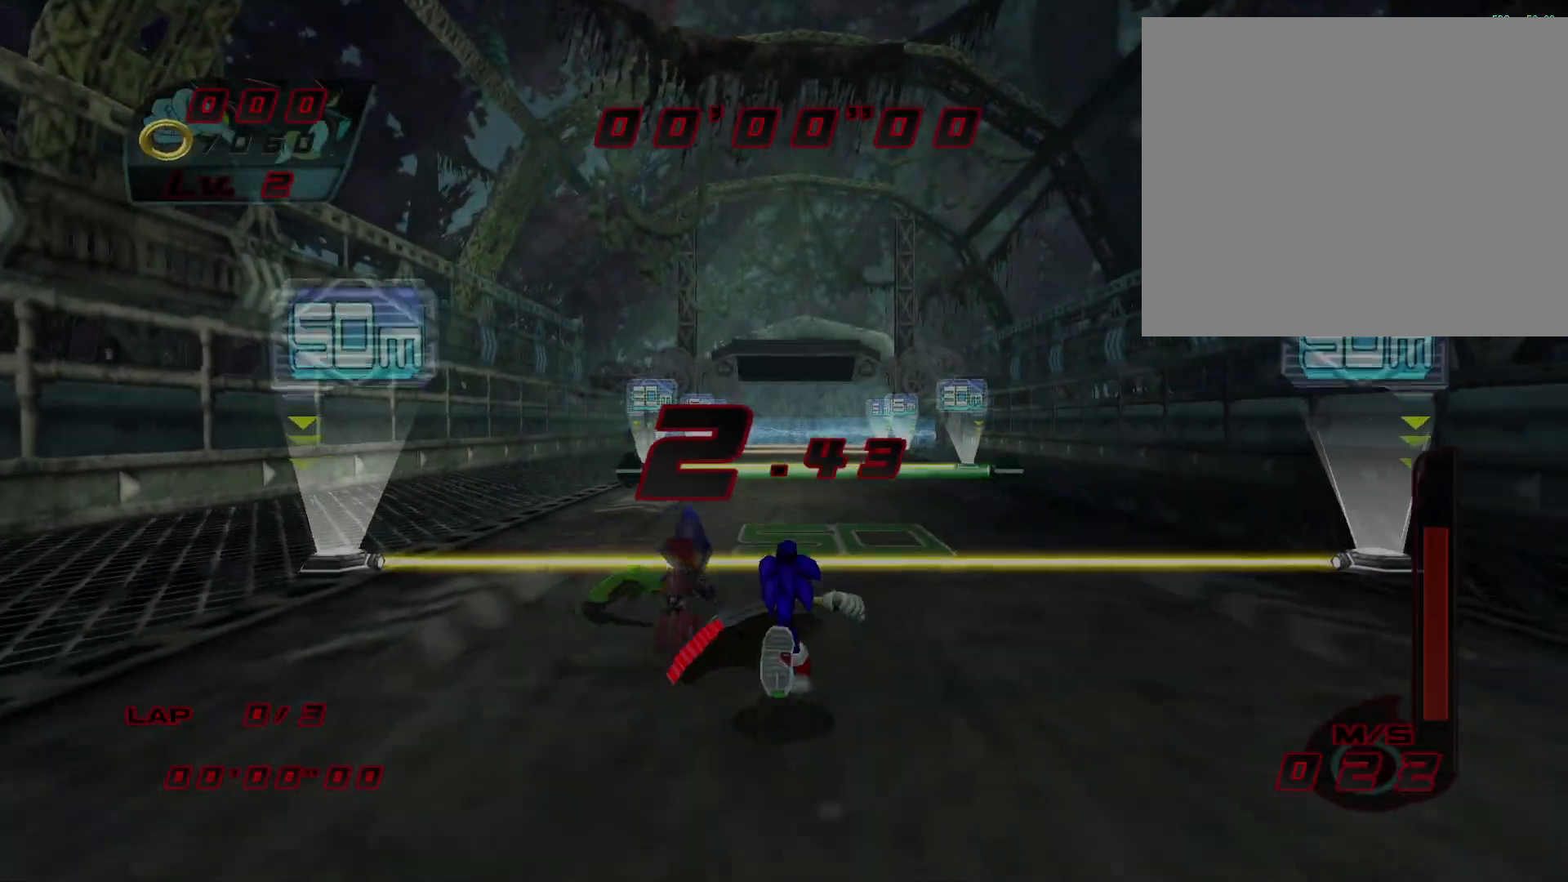
{"buttons": [], "left_stick": "up", "events": []}
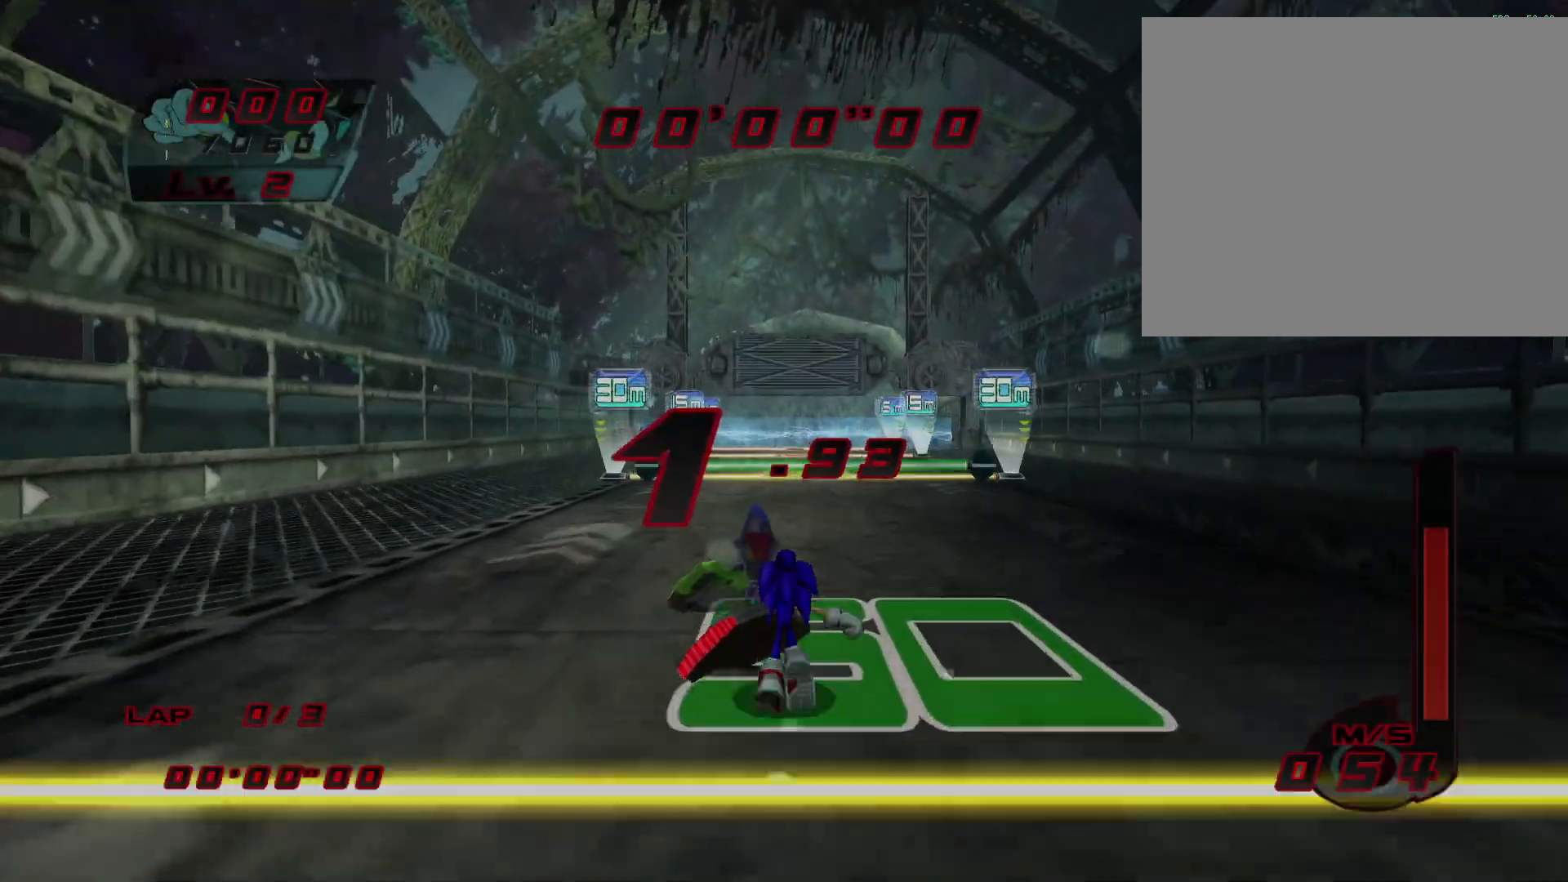
{"buttons": [], "left_stick": "up", "events": []}
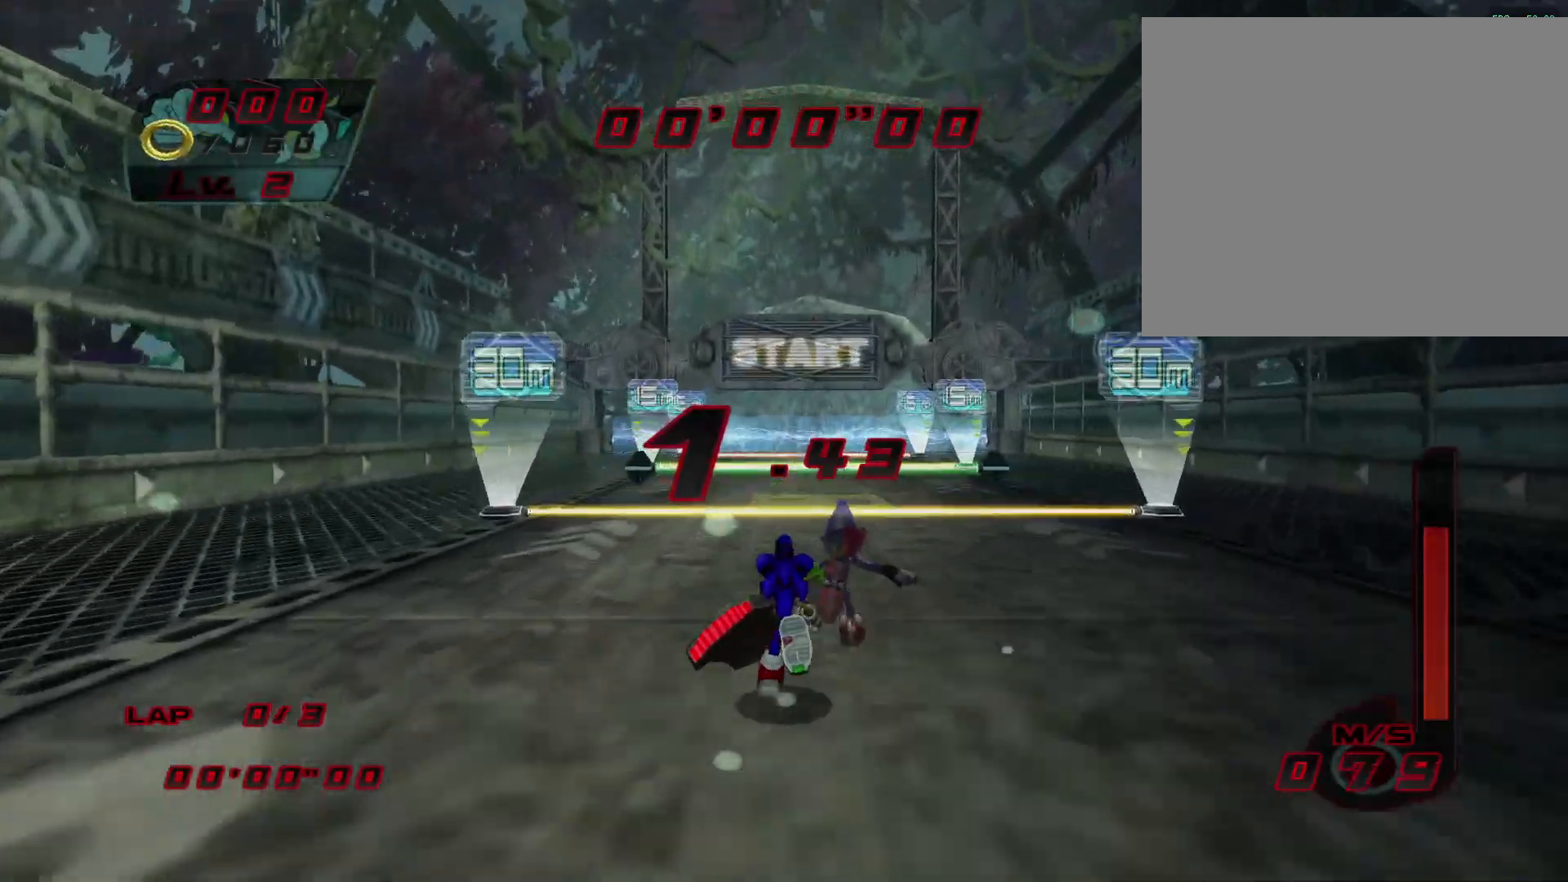
{"buttons": [], "left_stick": "up", "events": []}
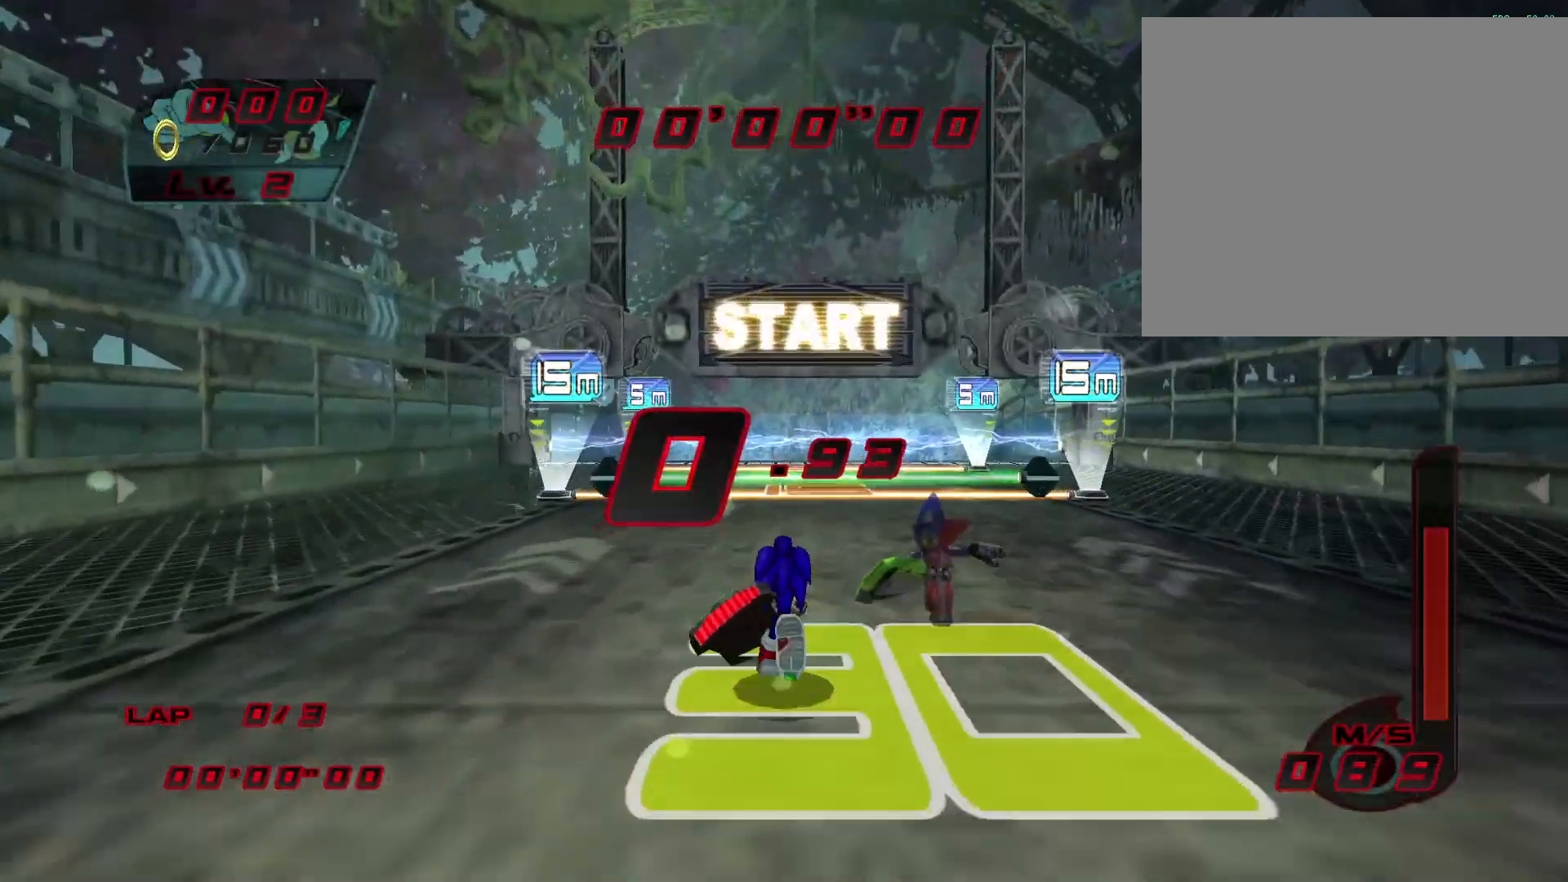
{"buttons": [], "left_stick": "up", "events": []}
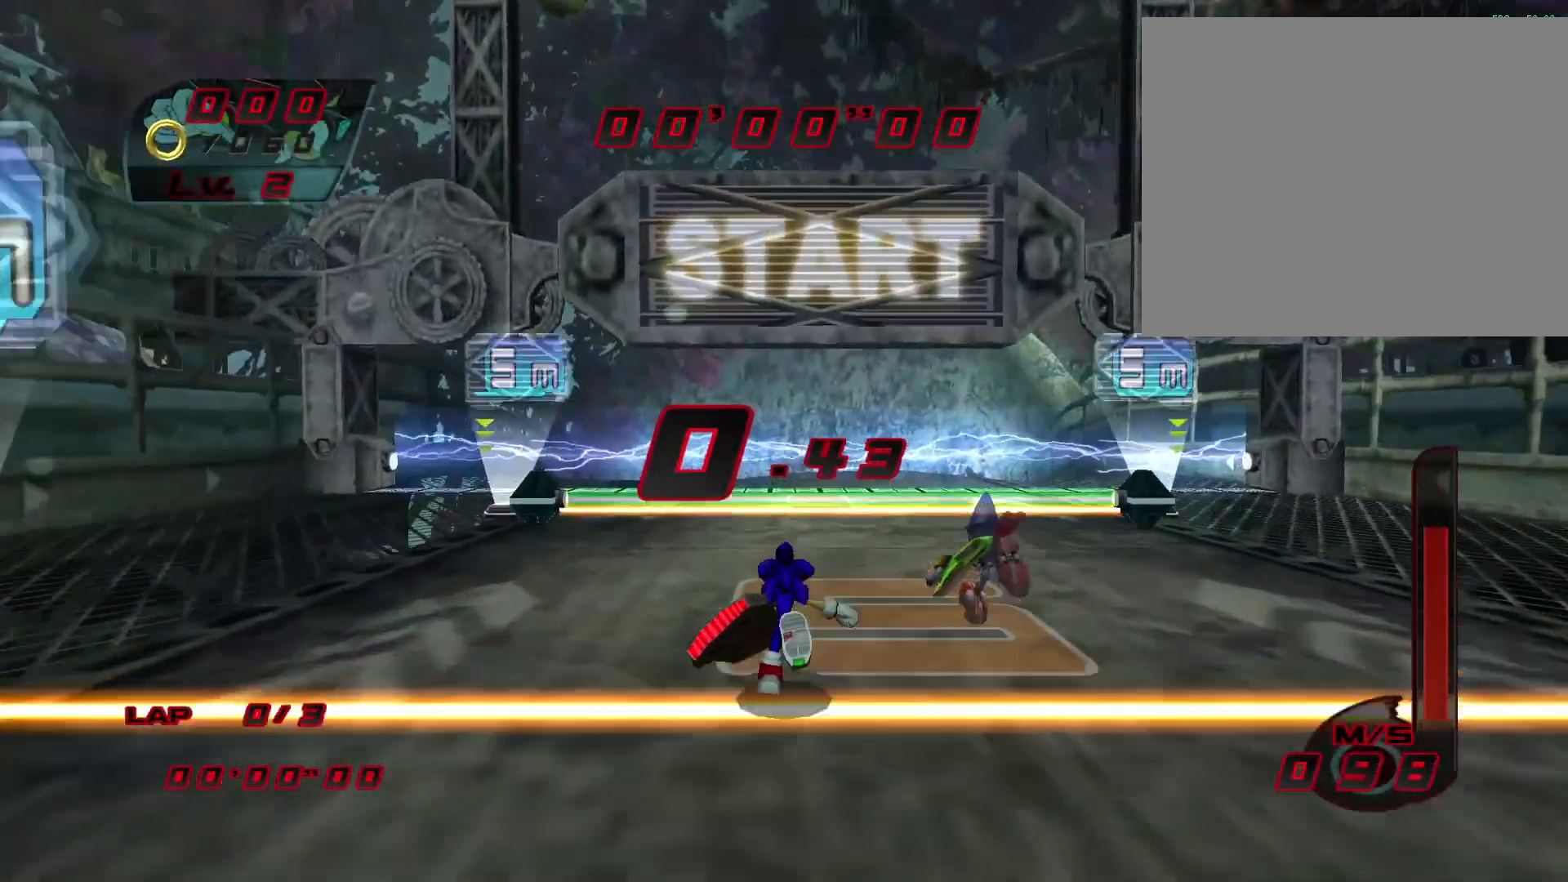
{"buttons": [], "left_stick": "up", "events": []}
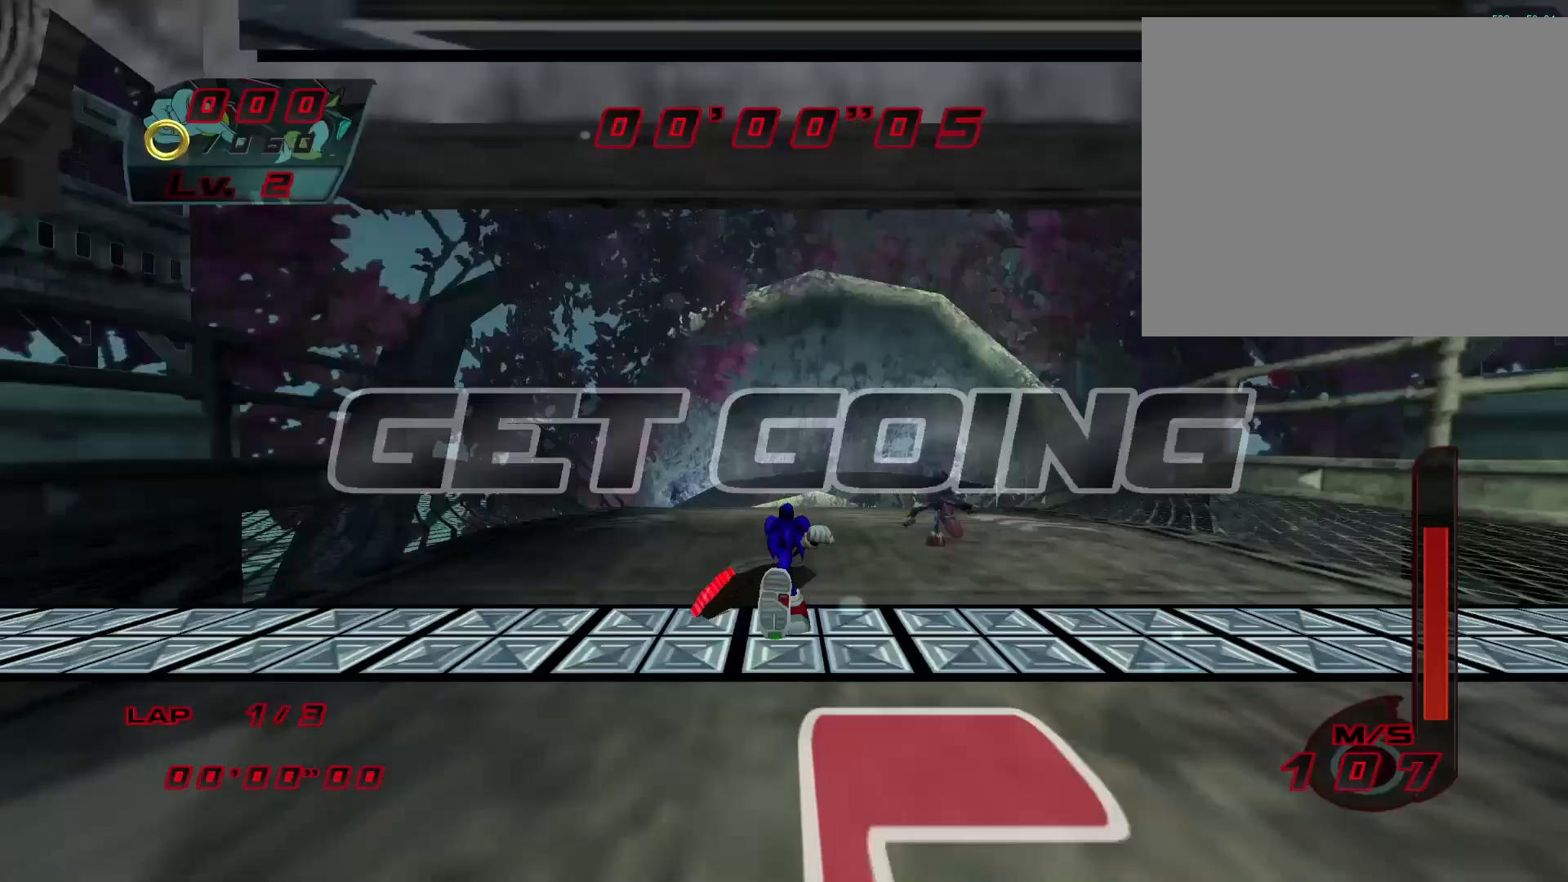
{"buttons": [], "left_stick": "up", "events": [[67, "R1", "down"], [100, "CIRCLE", "down"], [217, "CIRCLE", "up"], [217, "left_stick", "up-right"], [267, "R1", "up"], [283, "R1", "down"], [417, "R1", "up"], [433, "left_stick", "up"]]}
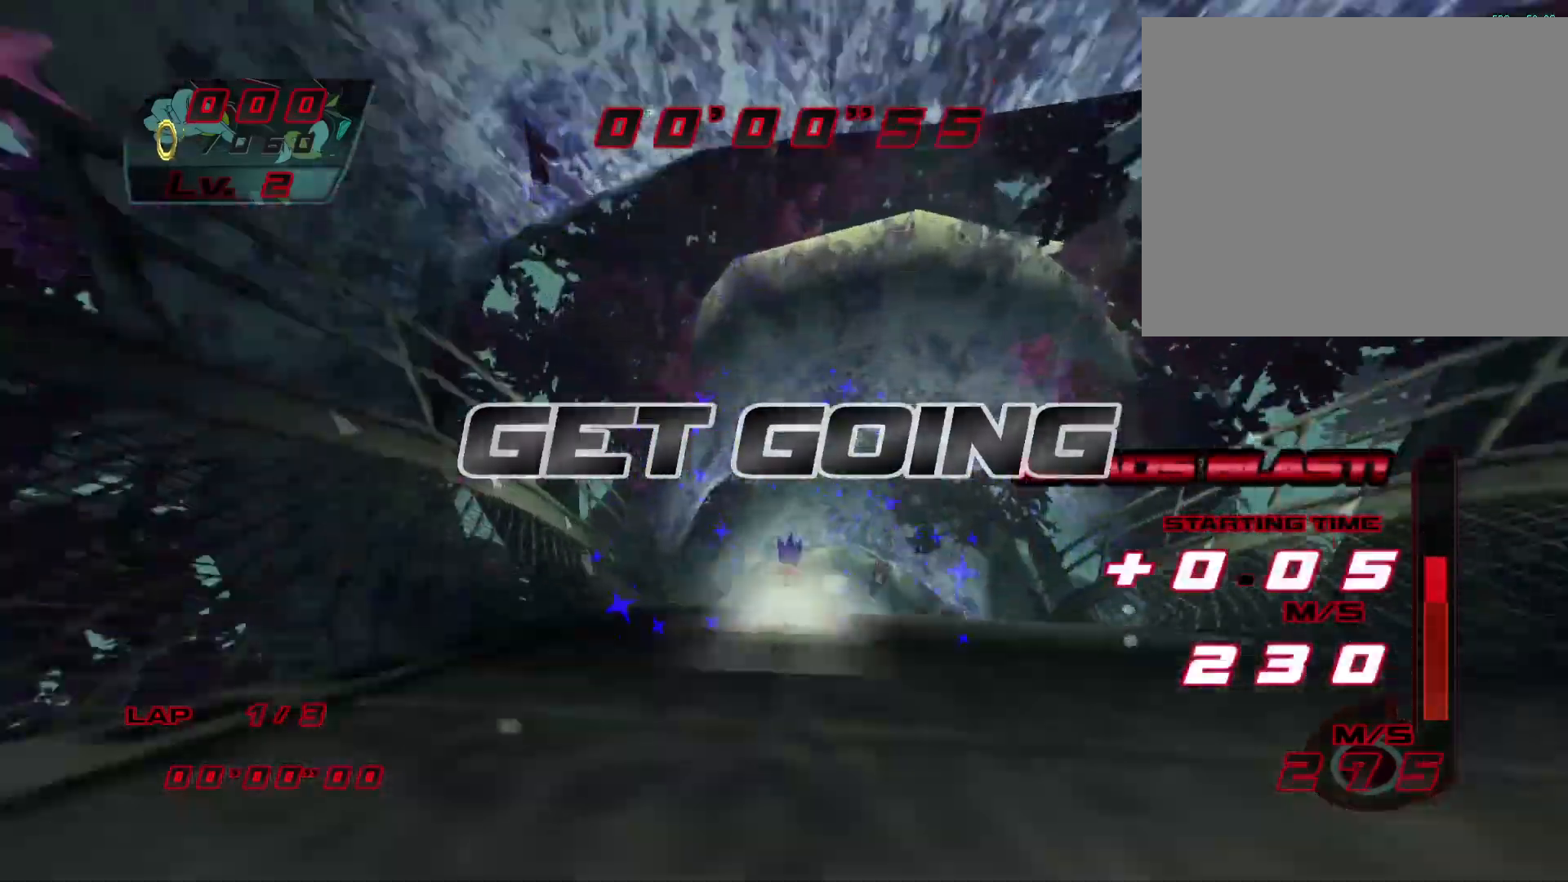
{"buttons": [], "left_stick": "up-left", "events": [[417, "left_stick", "up-left"]]}
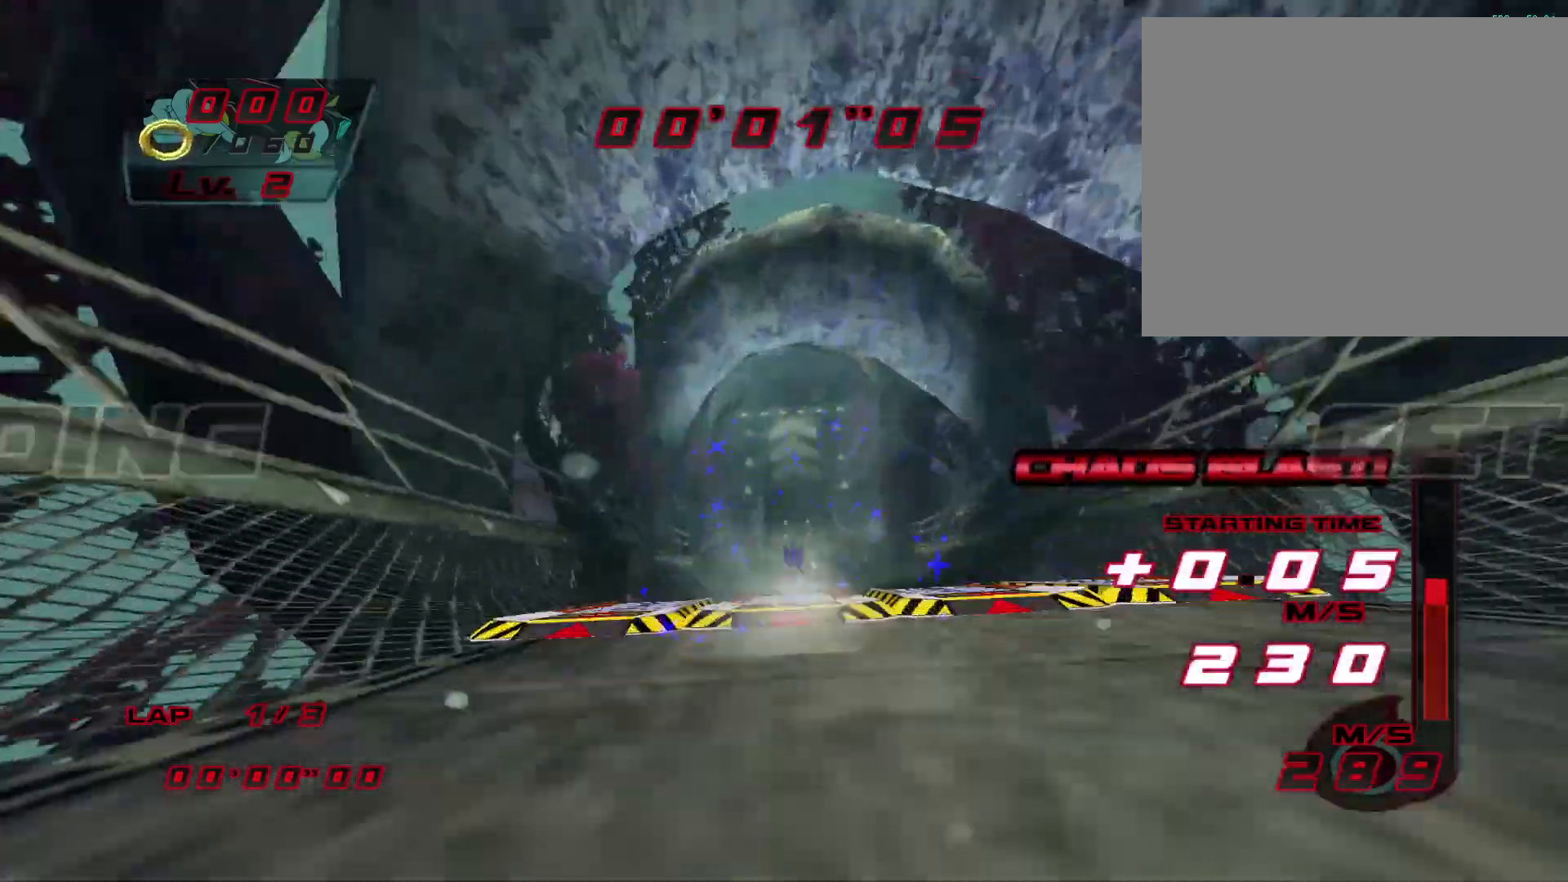
{"buttons": ["CROSS"], "left_stick": "up", "events": [[333, "CROSS", "down"], [467, "left_stick", "up"]]}
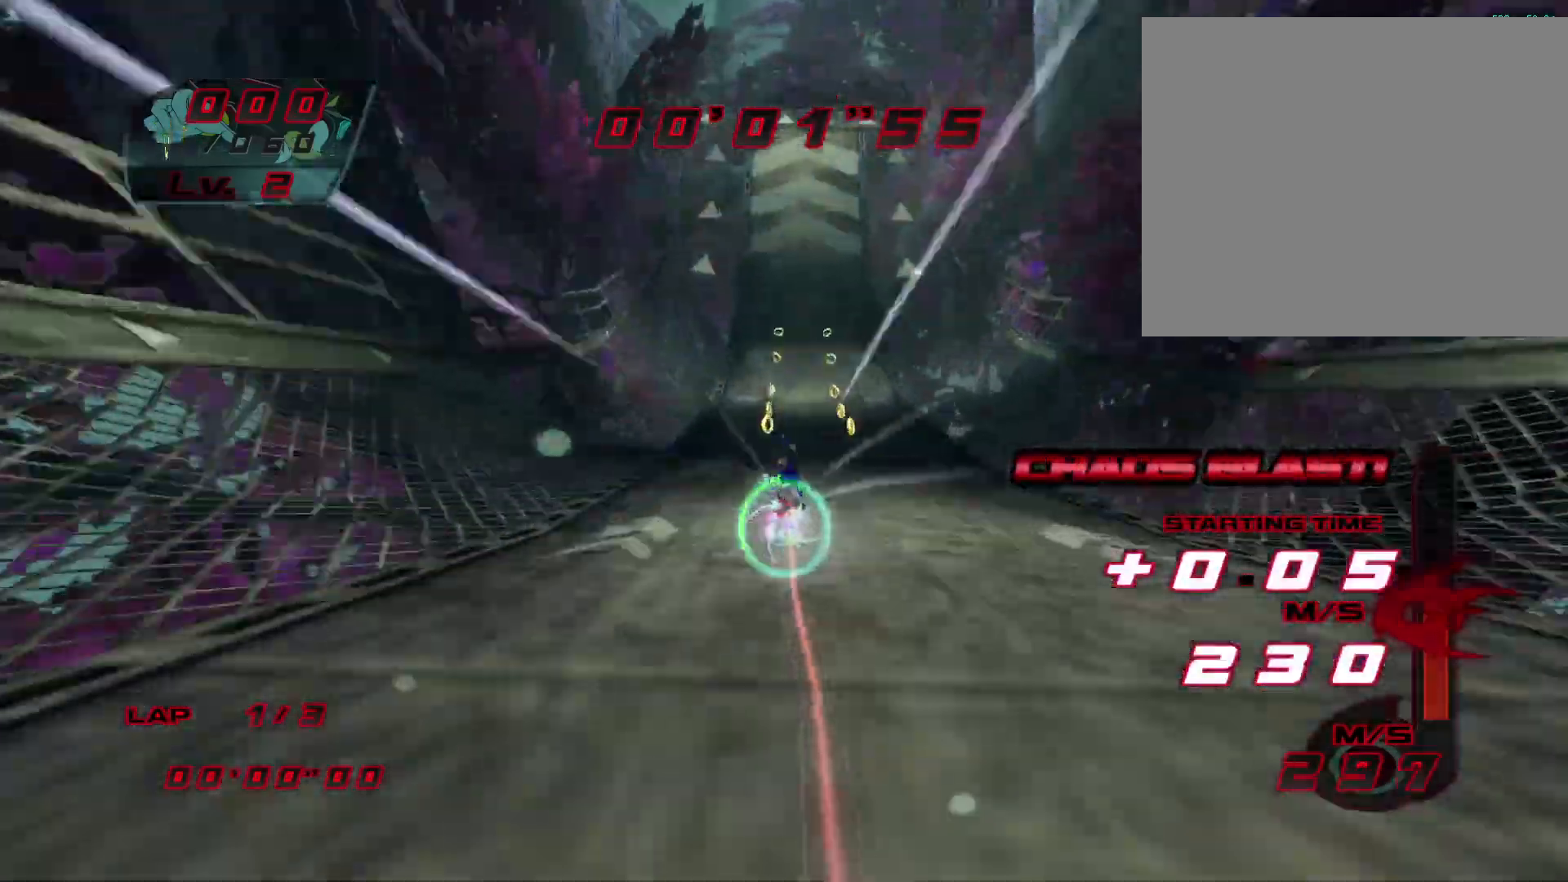
{"buttons": ["CROSS"], "left_stick": "up", "events": []}
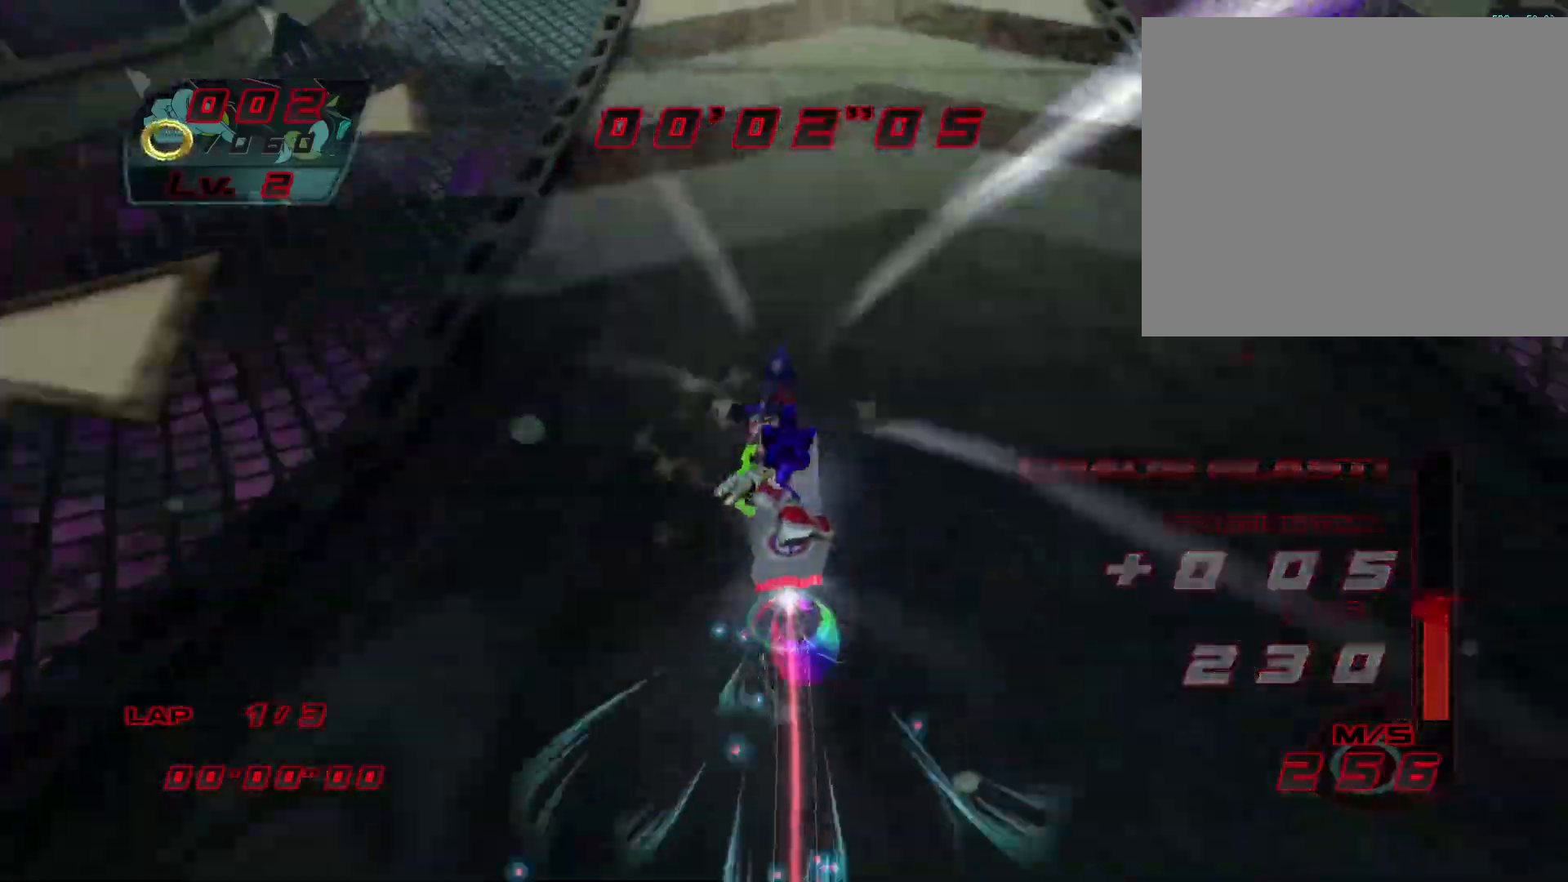
{"buttons": ["CIRCLE"], "left_stick": "up", "events": [[267, "CROSS", "up"], [500, "CIRCLE", "down"]]}
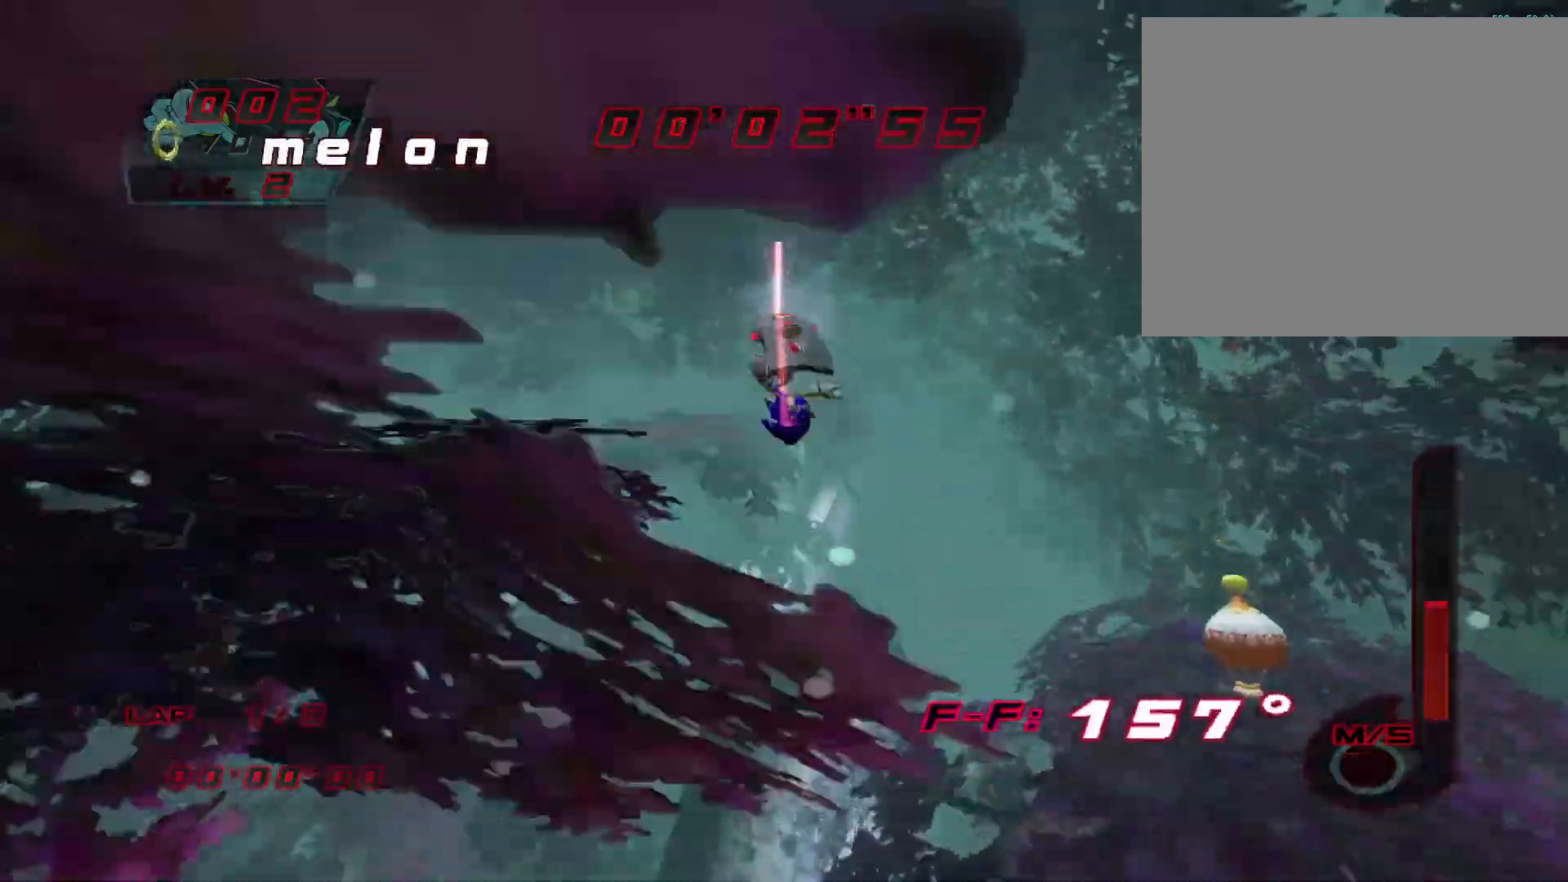
{"buttons": [], "left_stick": "up", "events": [[300, "CIRCLE", "up"]]}
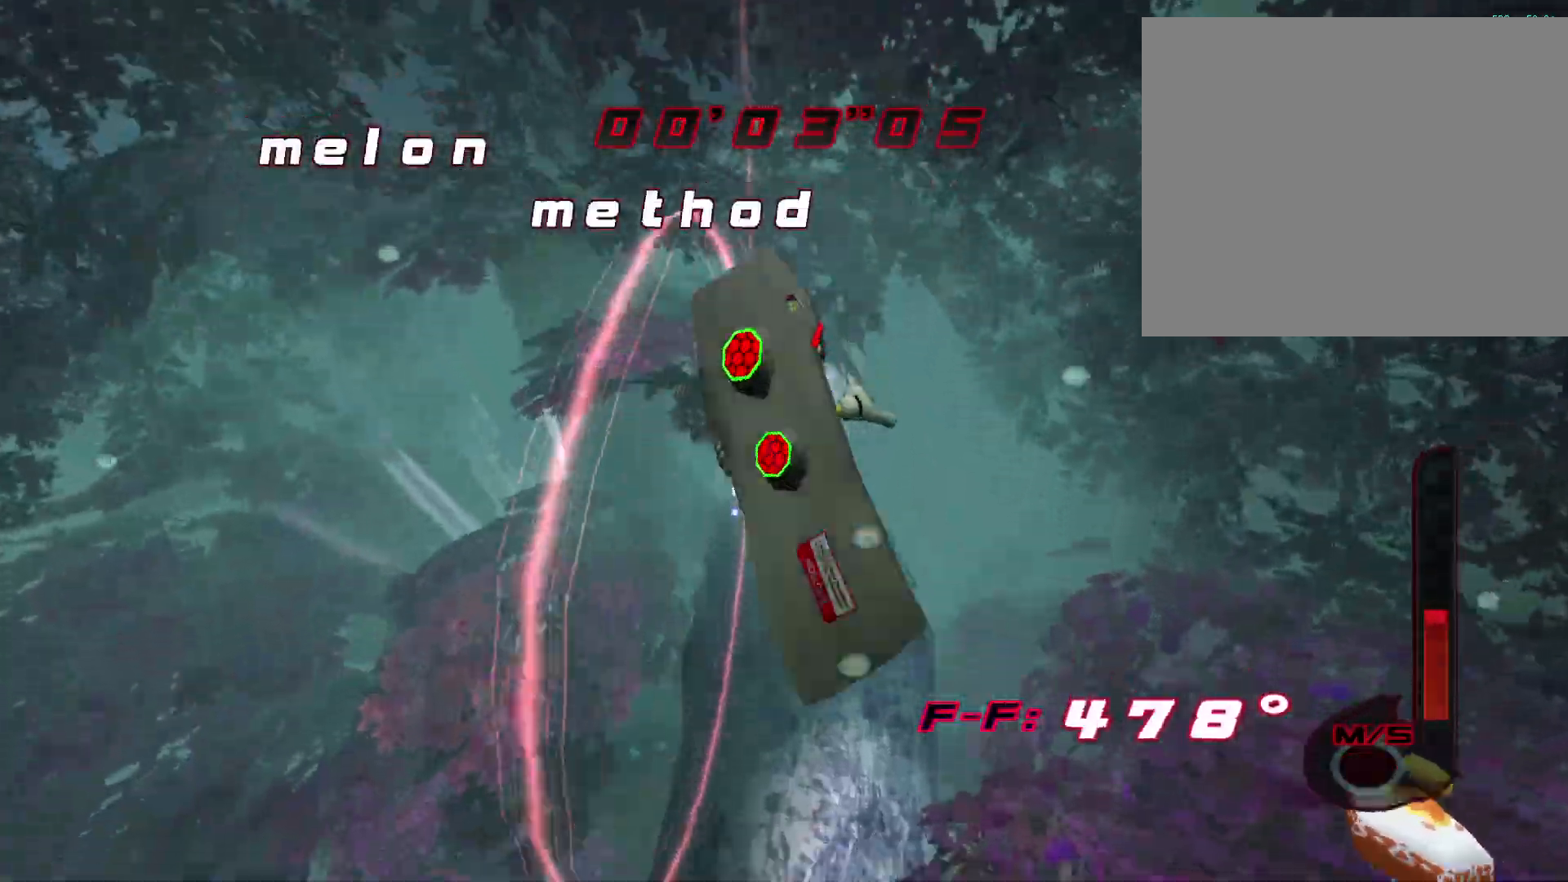
{"buttons": [], "left_stick": "up", "events": [[100, "TRIANGLE", "down"], [233, "TRIANGLE", "up"]]}
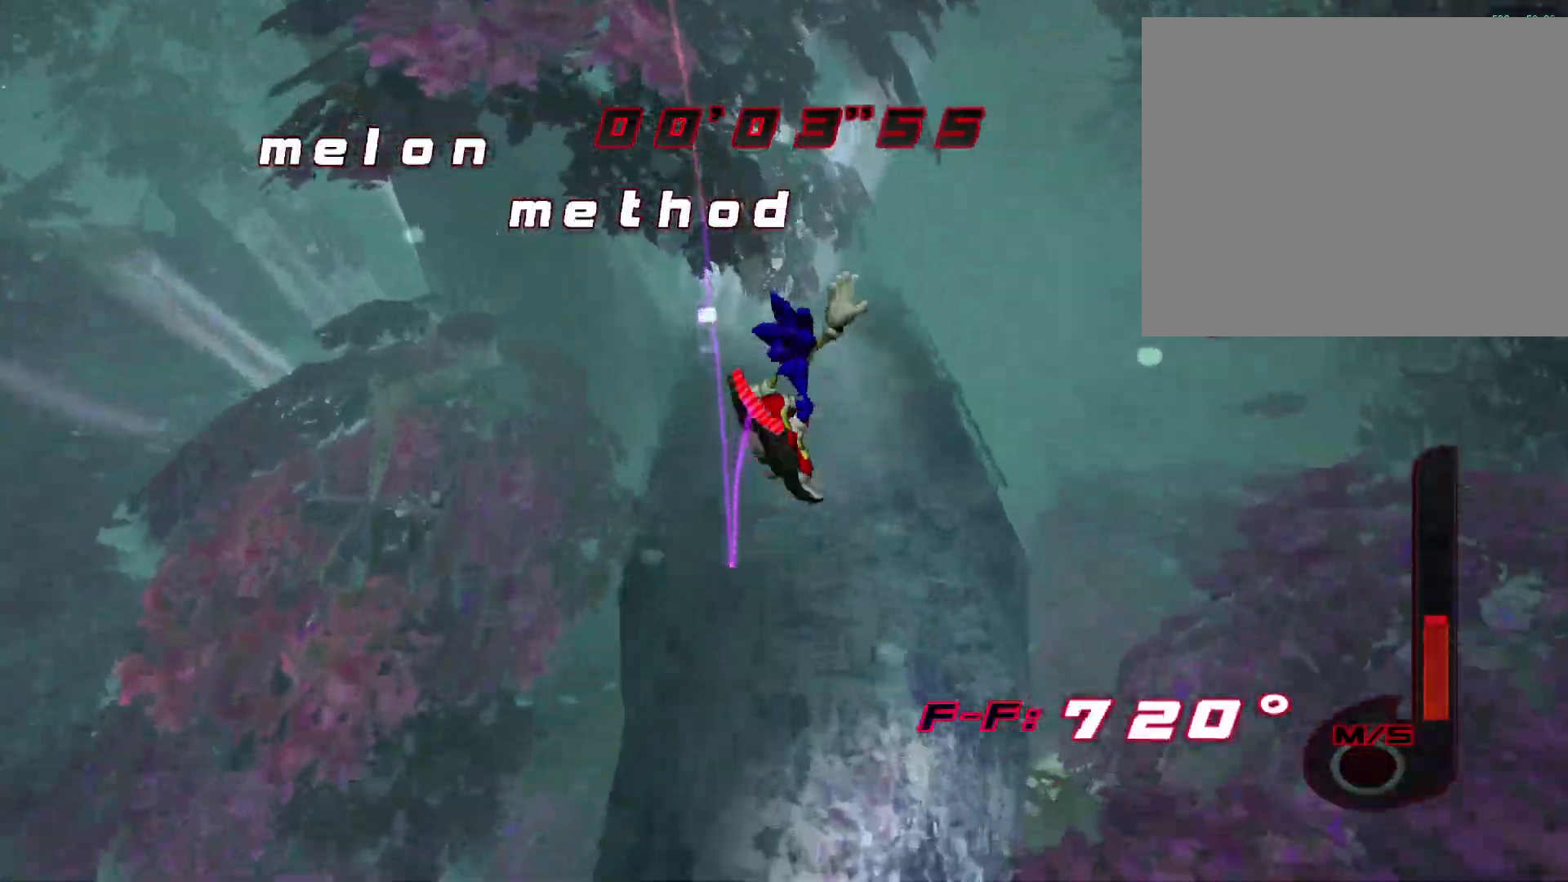
{"buttons": [], "left_stick": "center", "events": [[250, "left_stick", "center"]]}
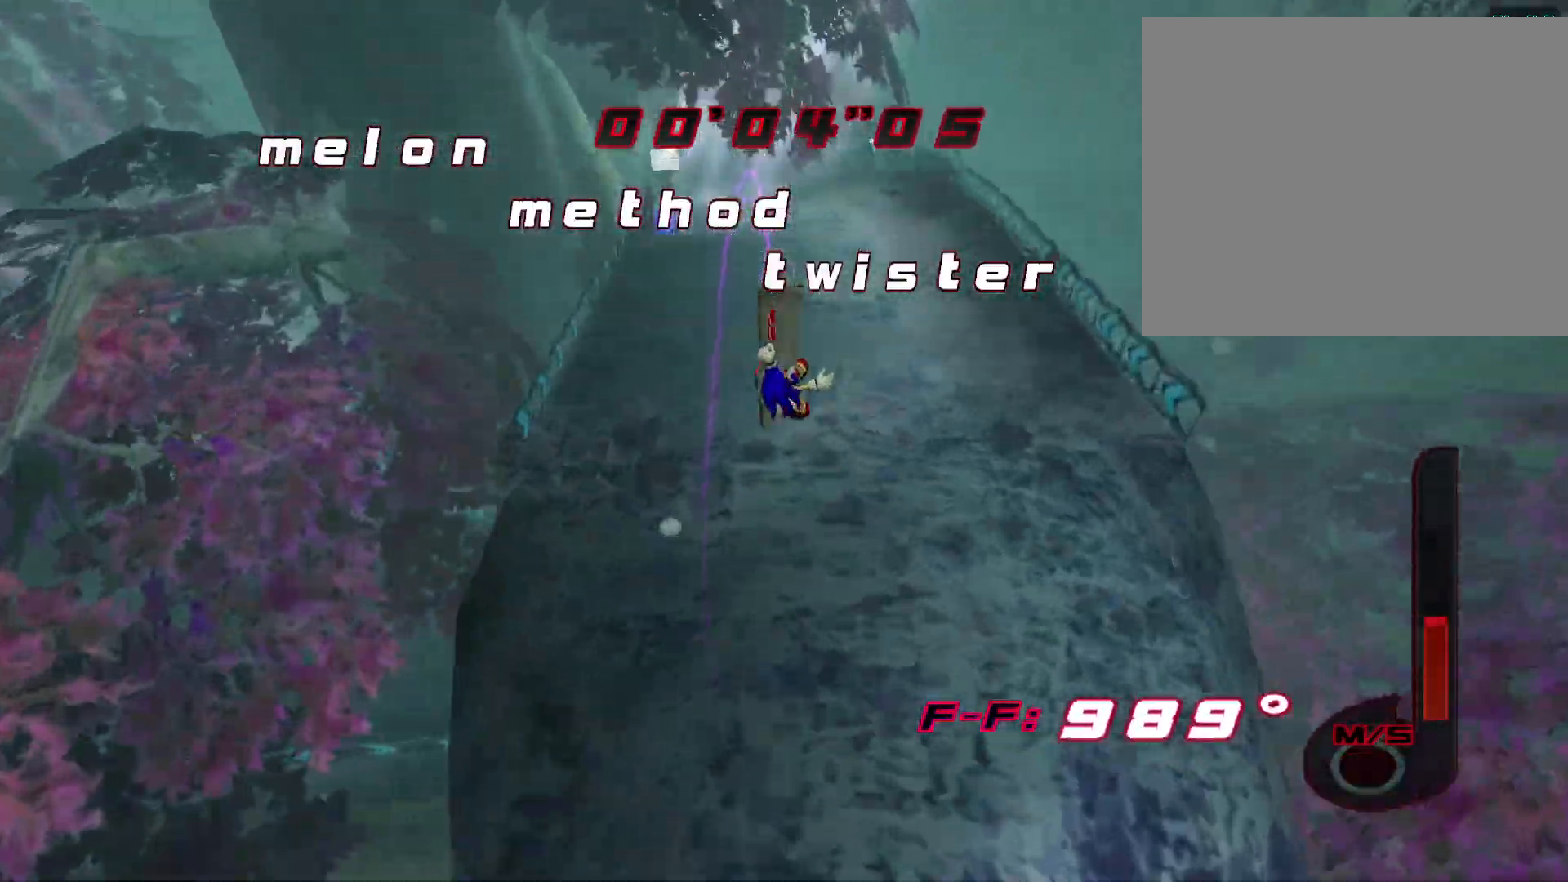
{"buttons": [], "left_stick": "up", "events": [[333, "R1", "down"], [333, "left_stick", "up-left"], [383, "CIRCLE", "down"], [467, "CIRCLE", "up"], [483, "left_stick", "up"], [500, "R1", "up"]]}
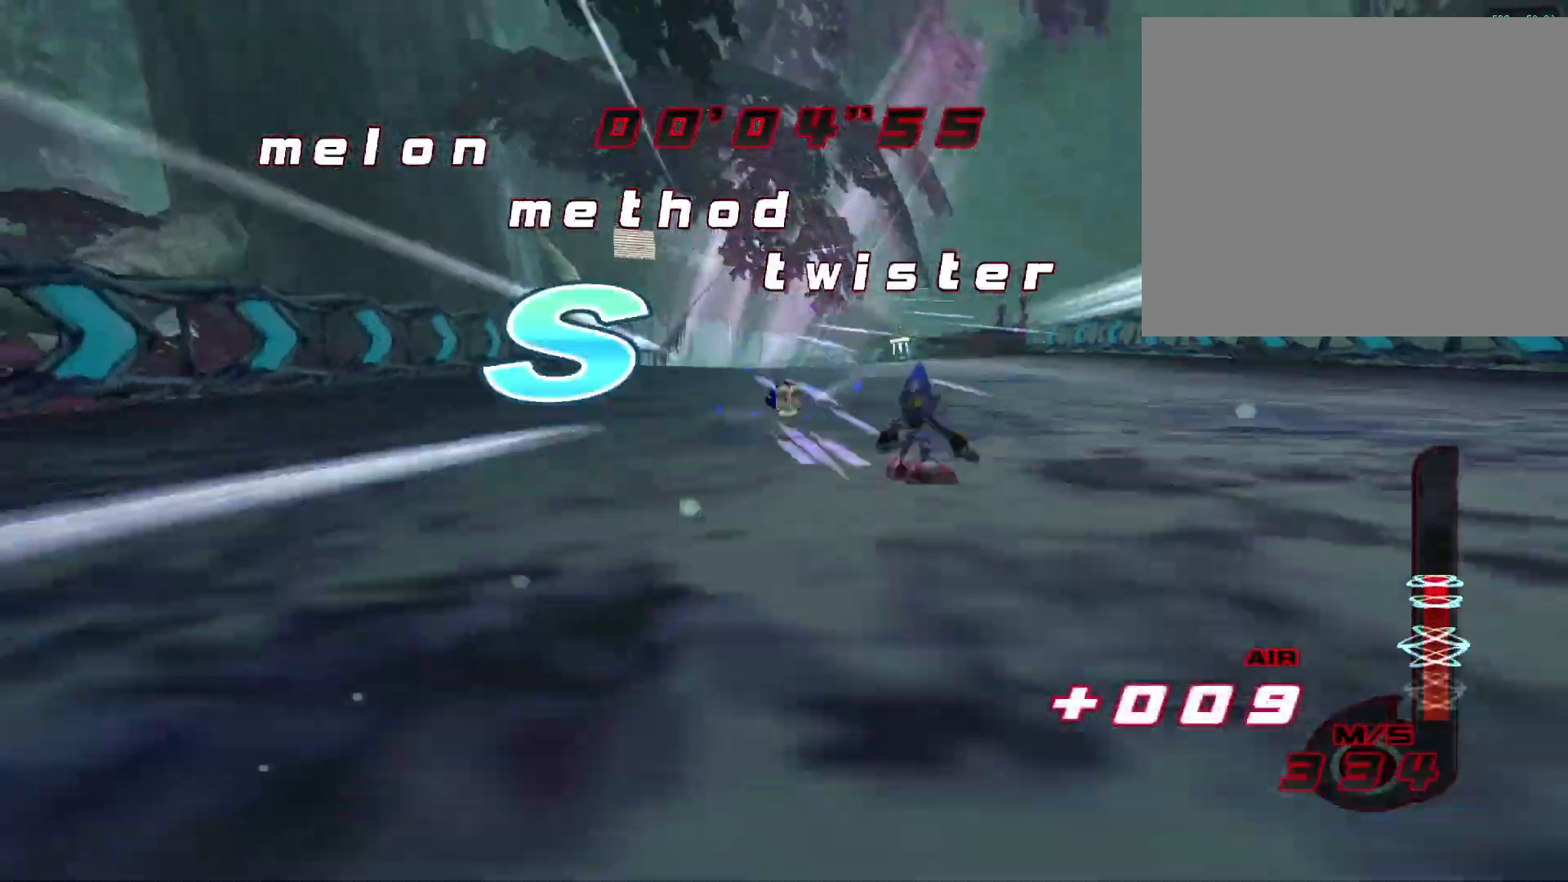
{"buttons": [], "left_stick": "up", "events": []}
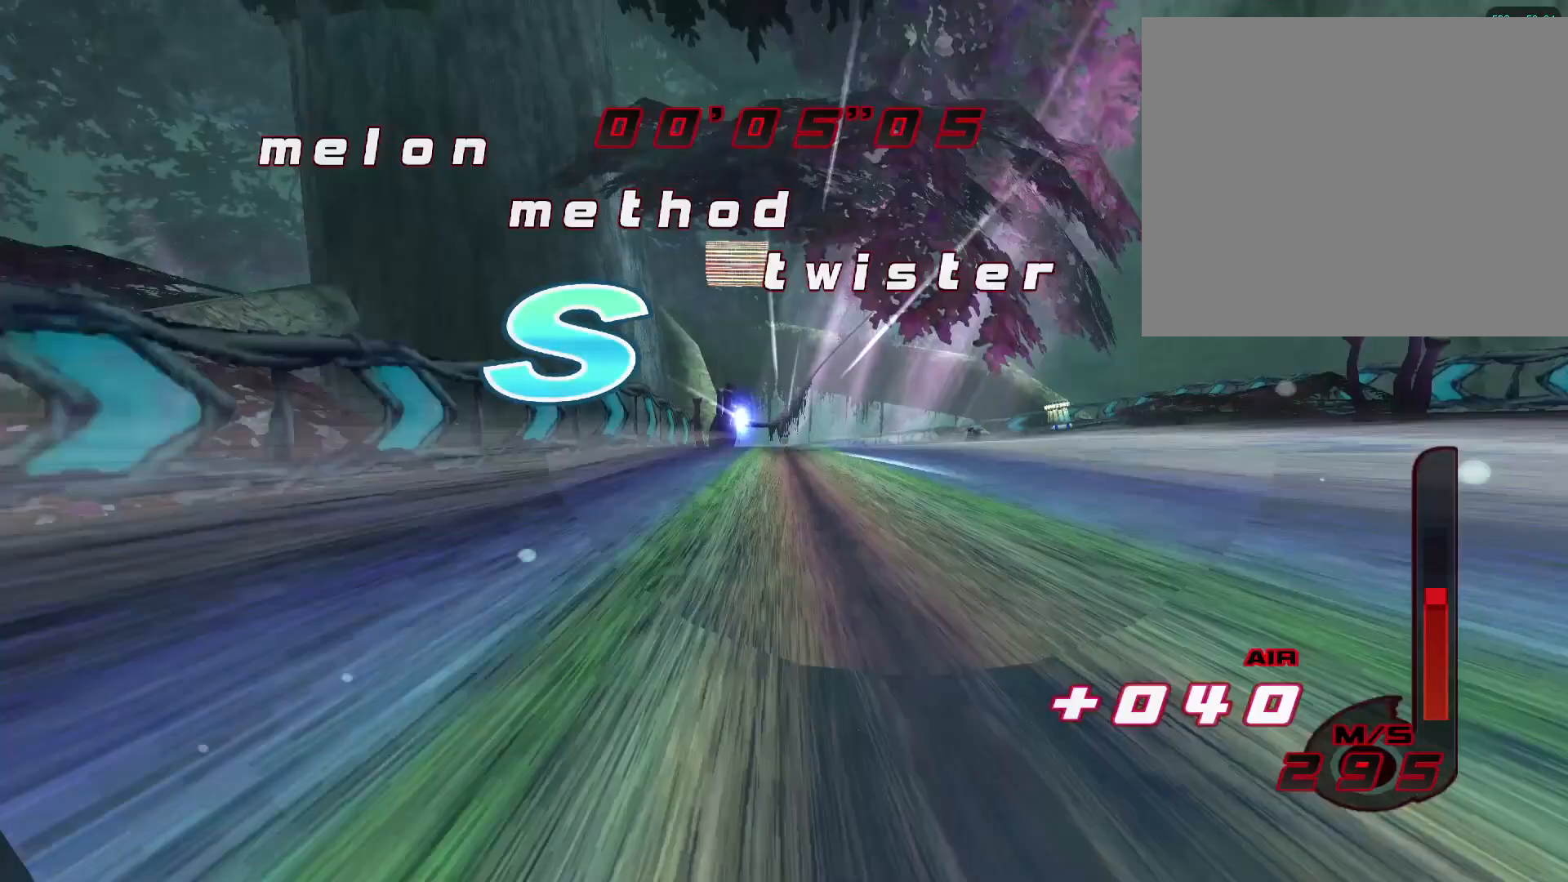
{"buttons": [], "left_stick": "up-left", "events": [[333, "R1", "down"], [333, "left_stick", "up-left"], [467, "R1", "up"]]}
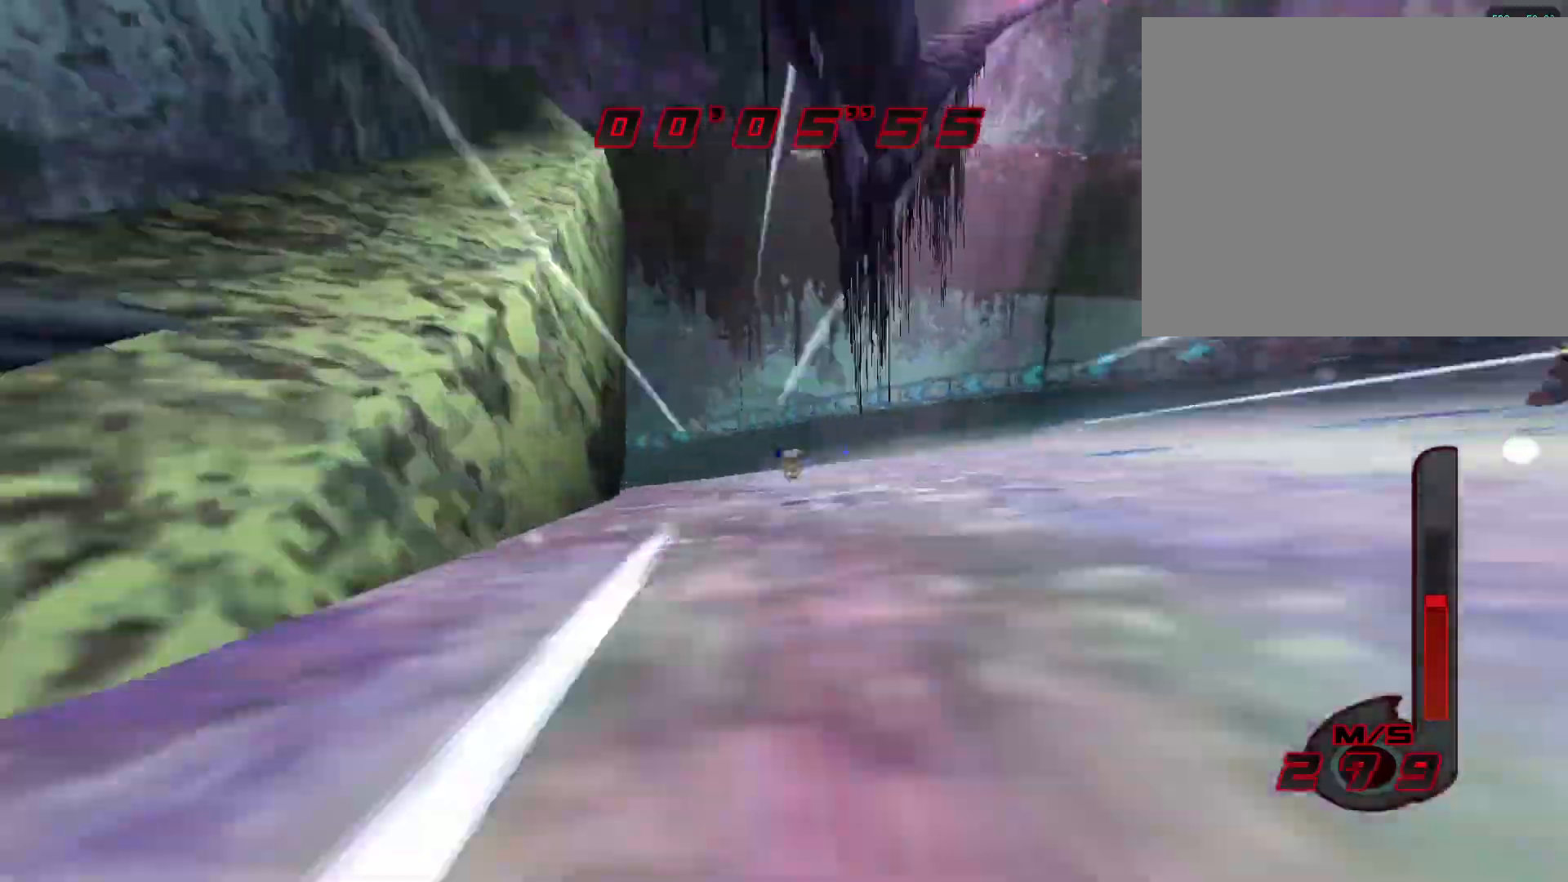
{"buttons": [], "left_stick": "up-left", "events": [[367, "CROSS", "down"], [500, "CROSS", "up"]]}
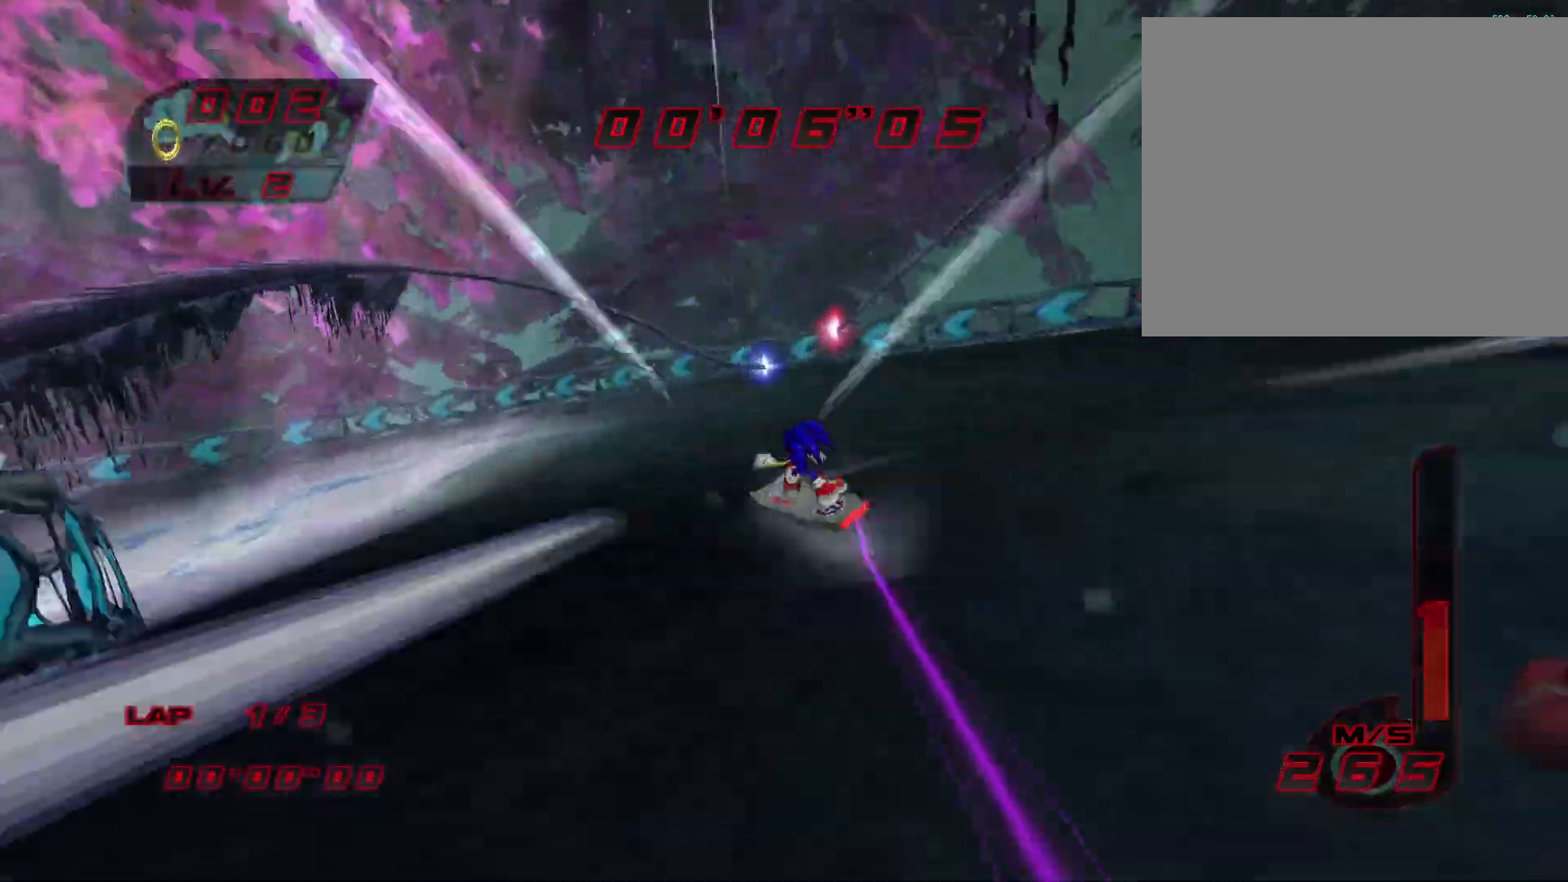
{"buttons": [], "left_stick": "up", "events": [[100, "CROSS", "down"], [183, "CROSS", "up"], [217, "left_stick", "up"]]}
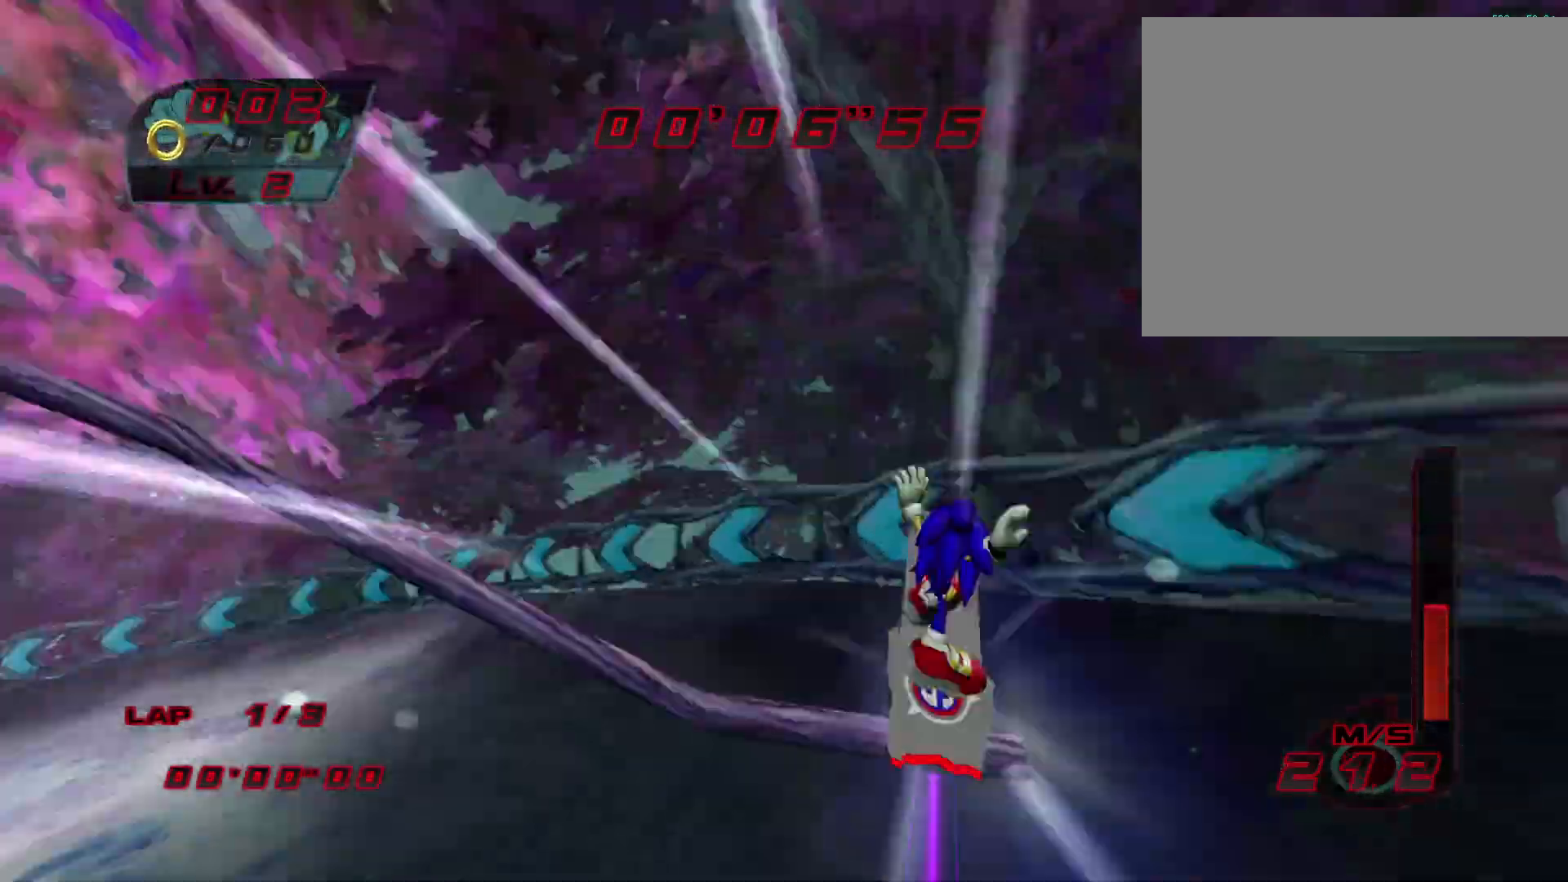
{"buttons": [], "left_stick": "up", "events": [[67, "L1", "down"], [317, "L1", "up"]]}
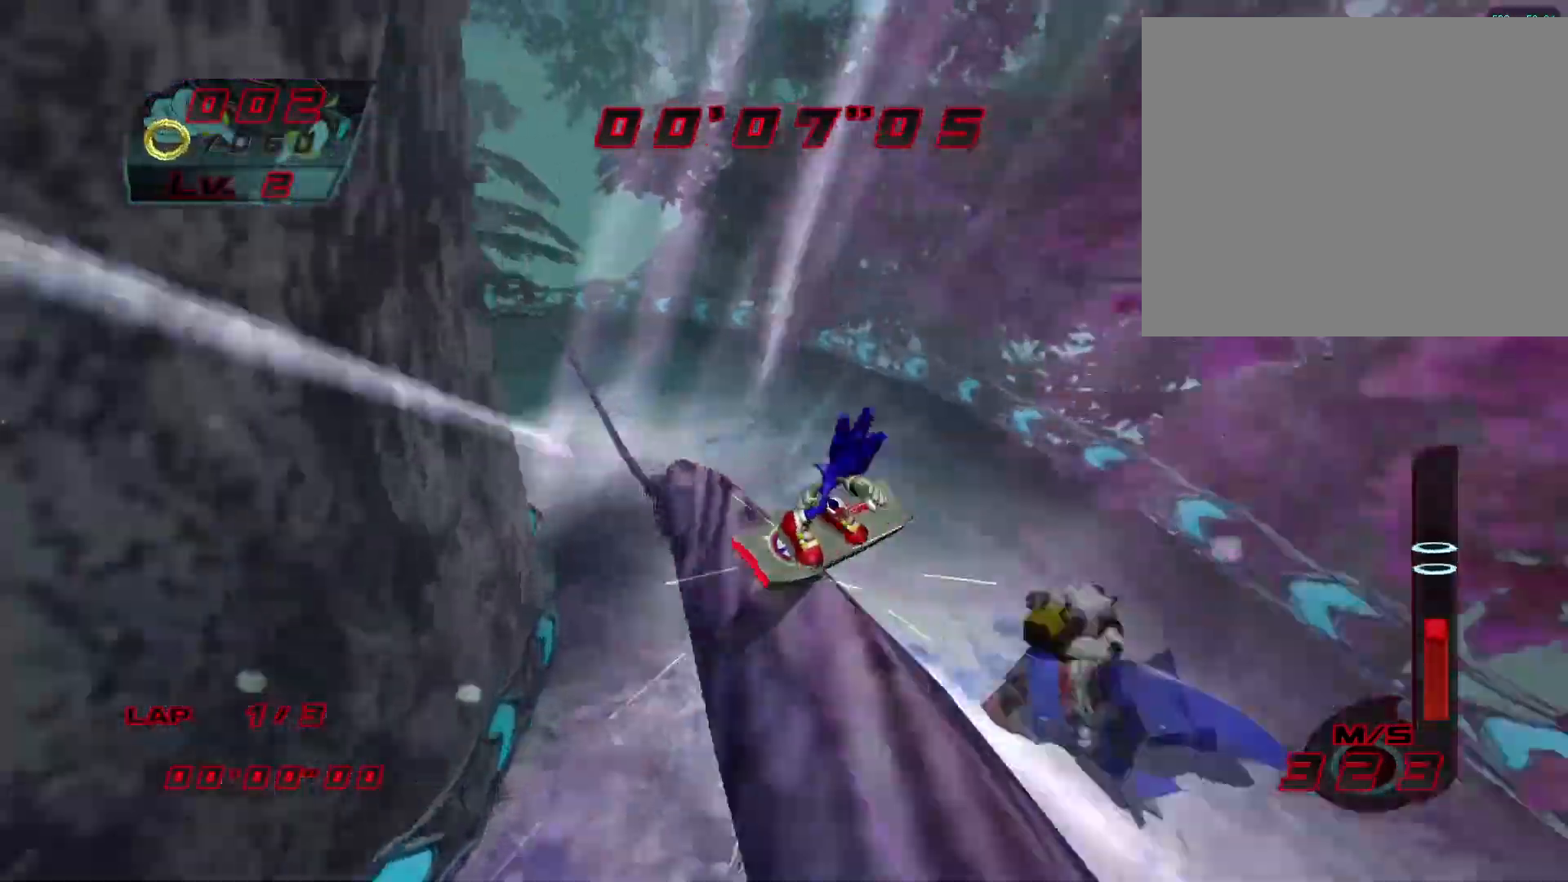
{"buttons": [], "left_stick": "up", "events": []}
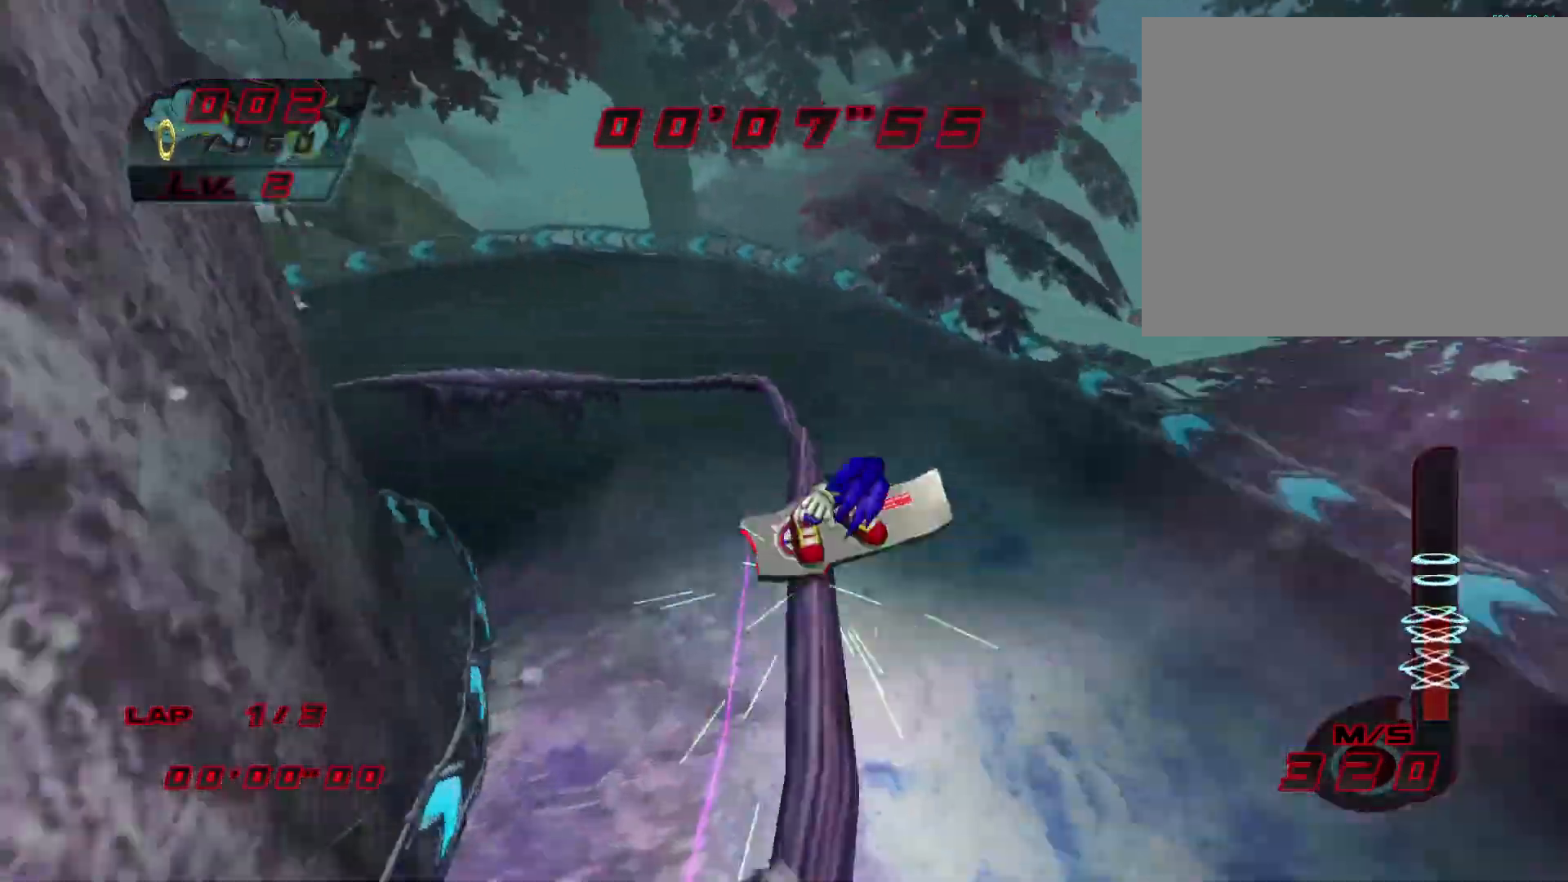
{"buttons": [], "left_stick": "up", "events": []}
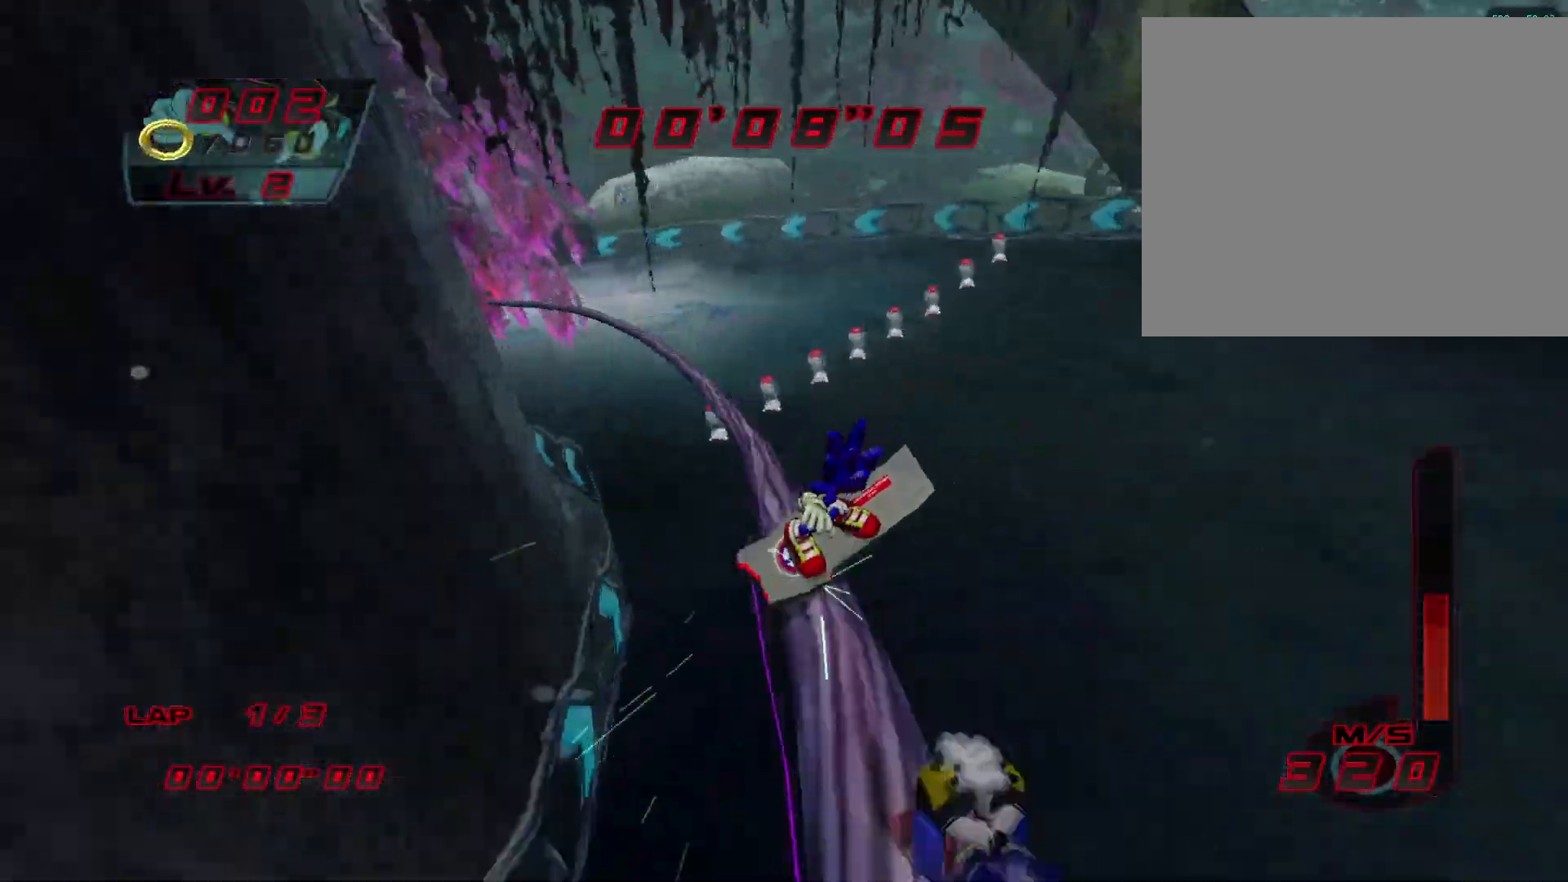
{"buttons": [], "left_stick": "up", "events": []}
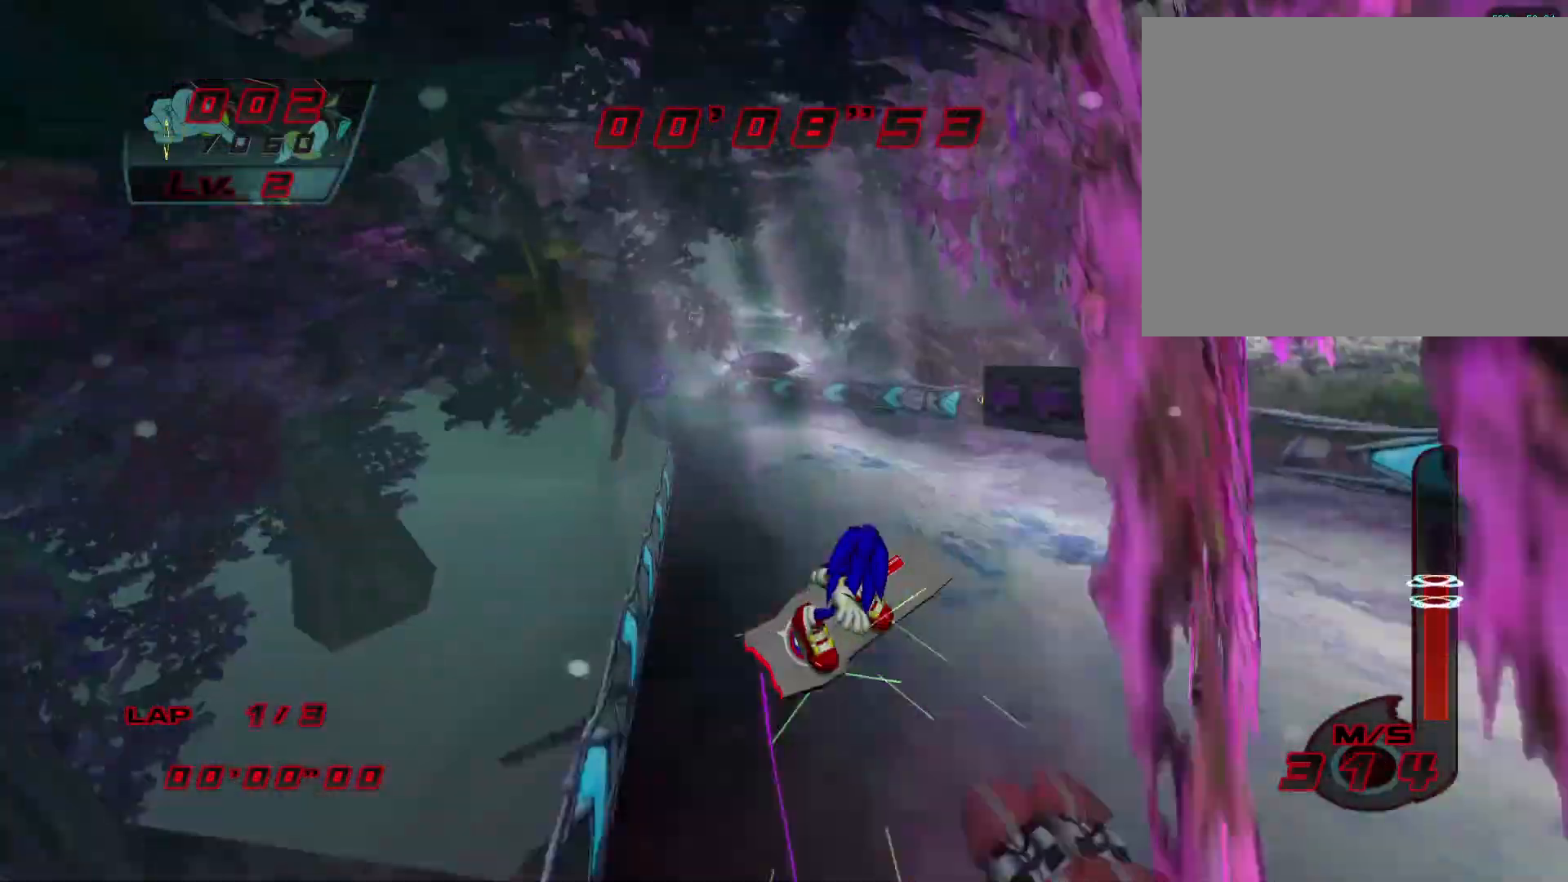
{"buttons": ["R1"], "left_stick": "up-right", "events": [[250, "left_stick", "up-left"], [267, "R1", "down"], [300, "CIRCLE", "down"], [383, "CIRCLE", "up"], [433, "R1", "up"], [433, "left_stick", "up-right"], [467, "R1", "down"]]}
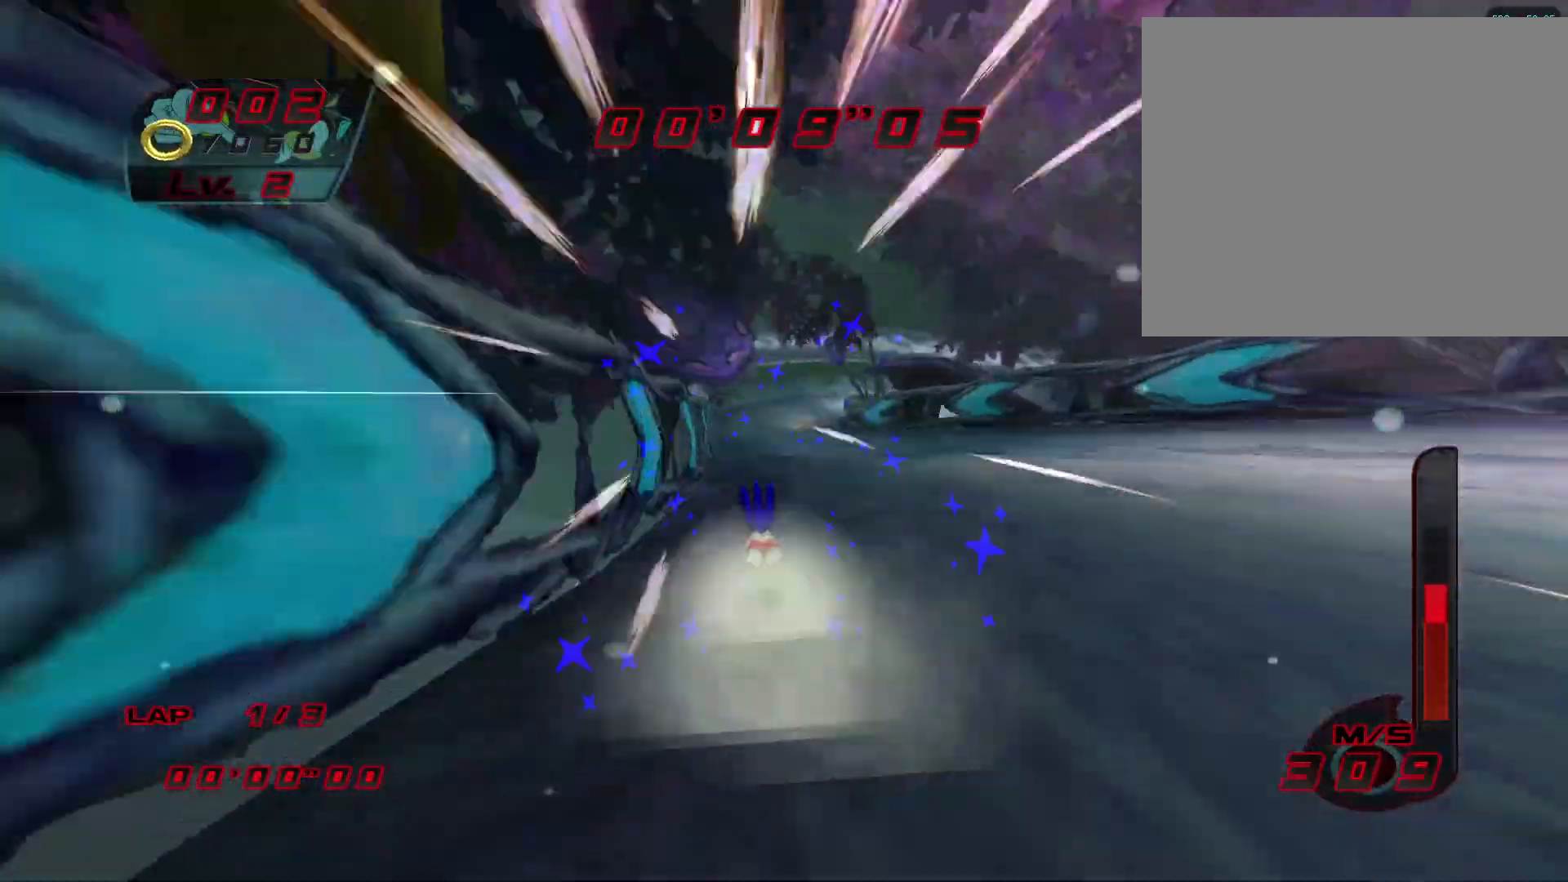
{"buttons": ["R1"], "left_stick": "up-right", "events": []}